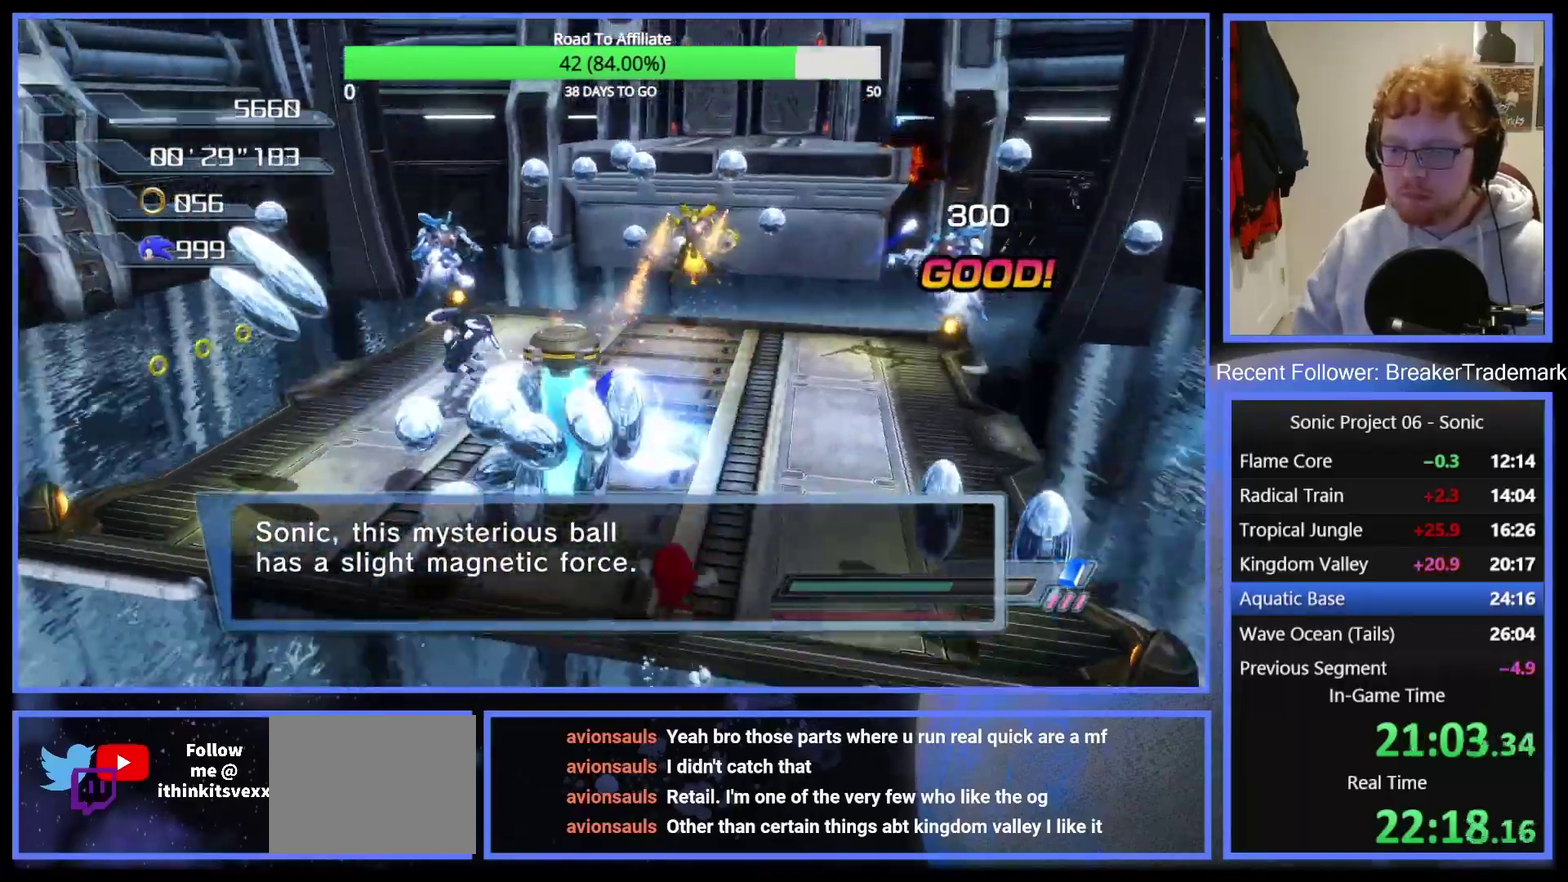
Gameplay with a controller (Xbox layout); each line is a JSON object with the inputs held at the frame after it. "events" lists button and stick changes between this image and that frame as [ms after this image, input, new state], when the widget could be followed in between. Not read: left_stick.
{"buttons": ["X"], "right_stick": "center", "events": []}
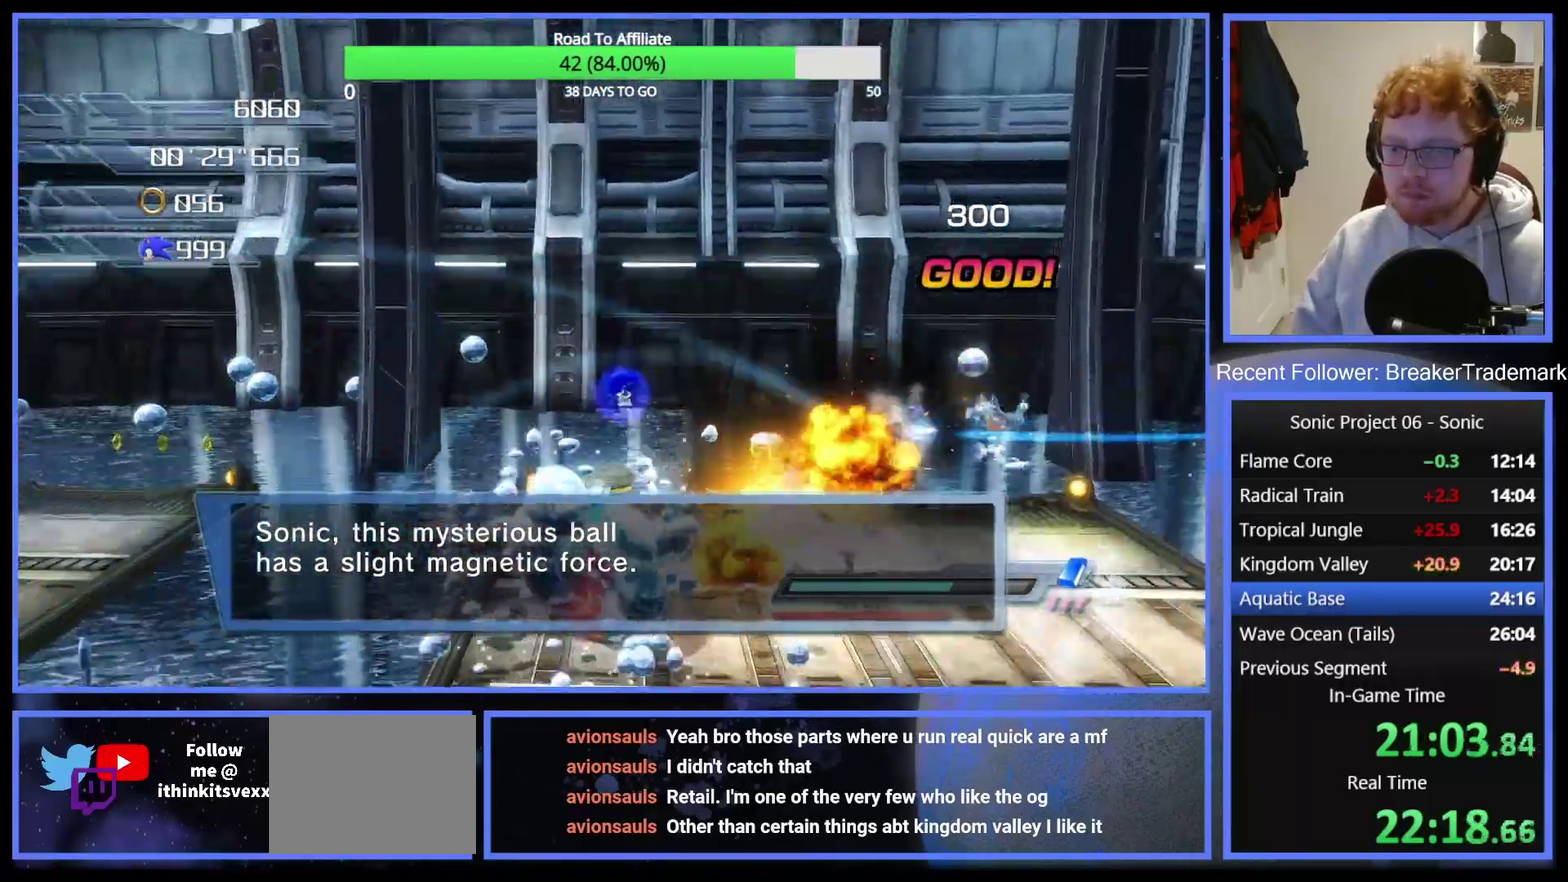
{"buttons": ["A"], "right_stick": "center", "events": [[251, "X", "up"], [351, "A", "down"]]}
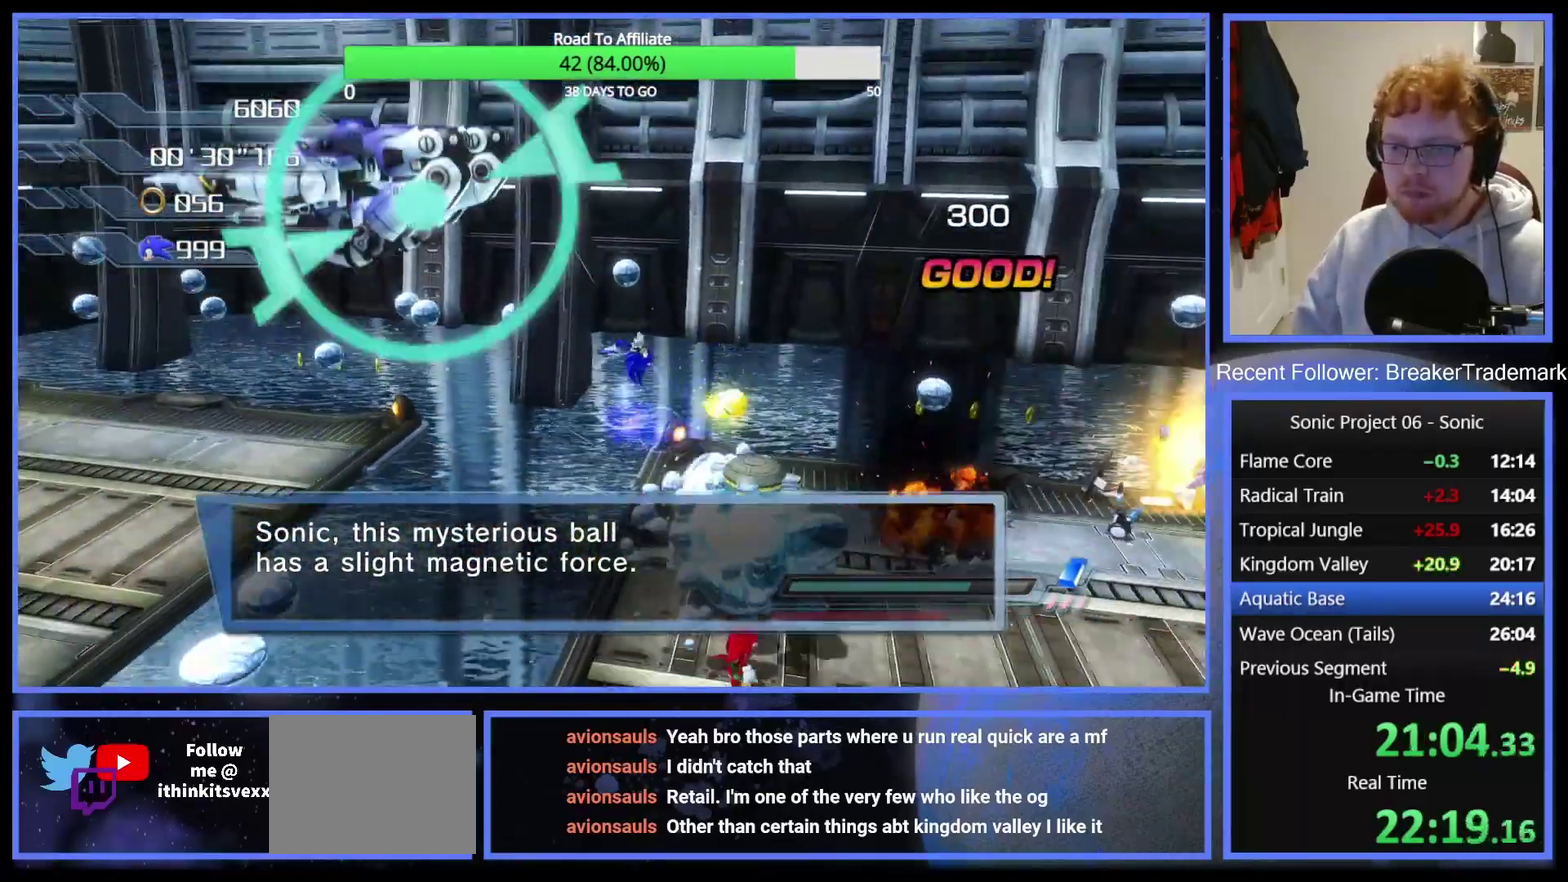
{"buttons": [], "right_stick": "center", "events": [[33, "A", "up"], [233, "A", "down"], [334, "A", "up"], [400, "A", "down"], [467, "A", "up"]]}
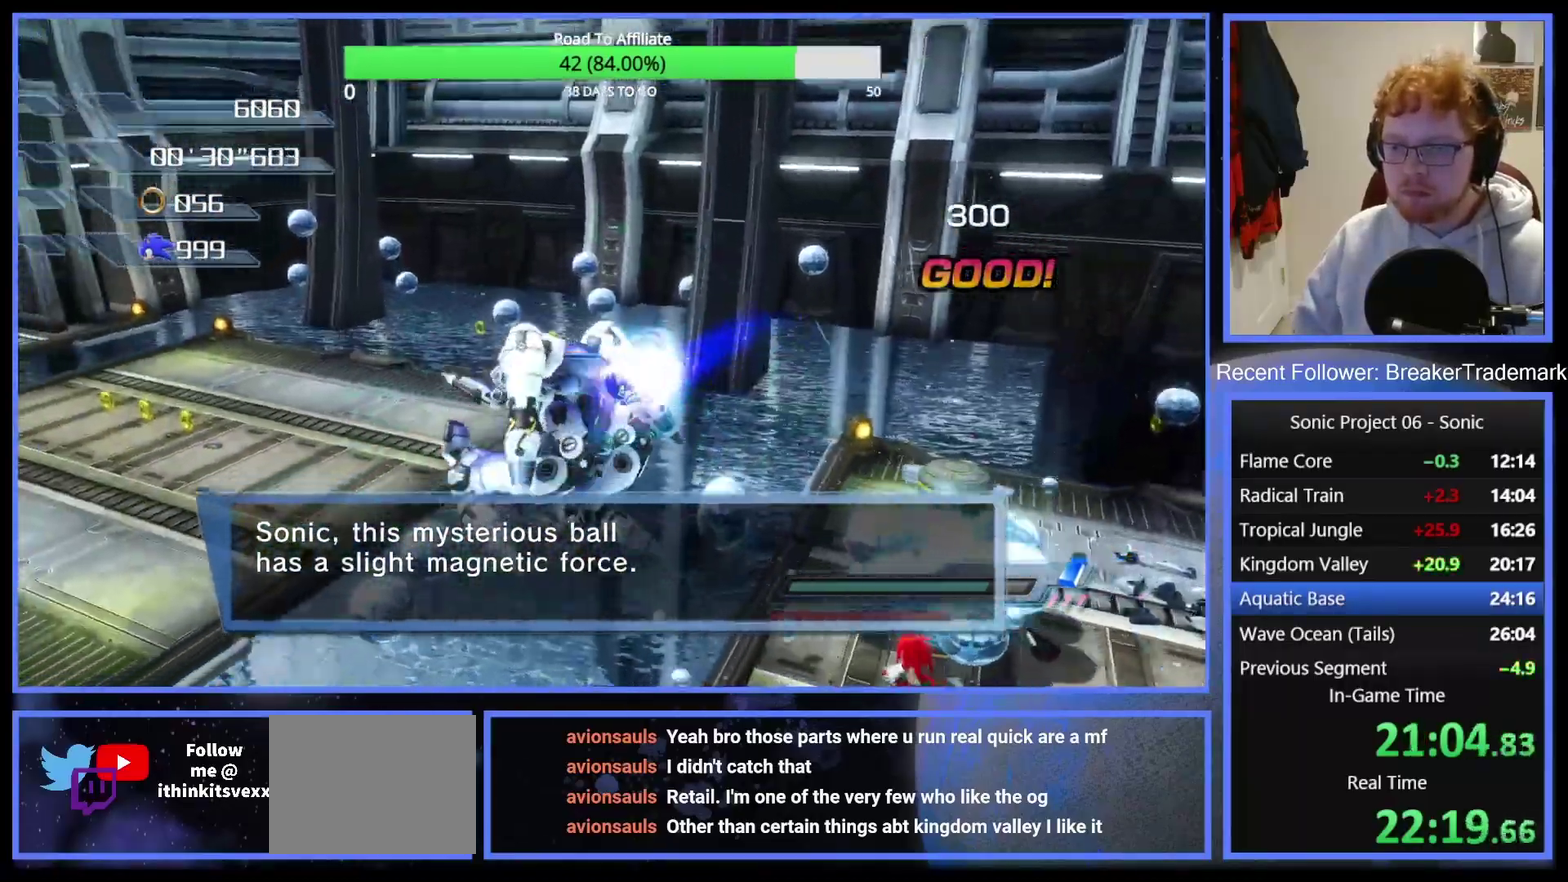
{"buttons": [], "right_stick": "left", "events": [[34, "A", "down"], [117, "A", "up"], [284, "right_stick", "left"]]}
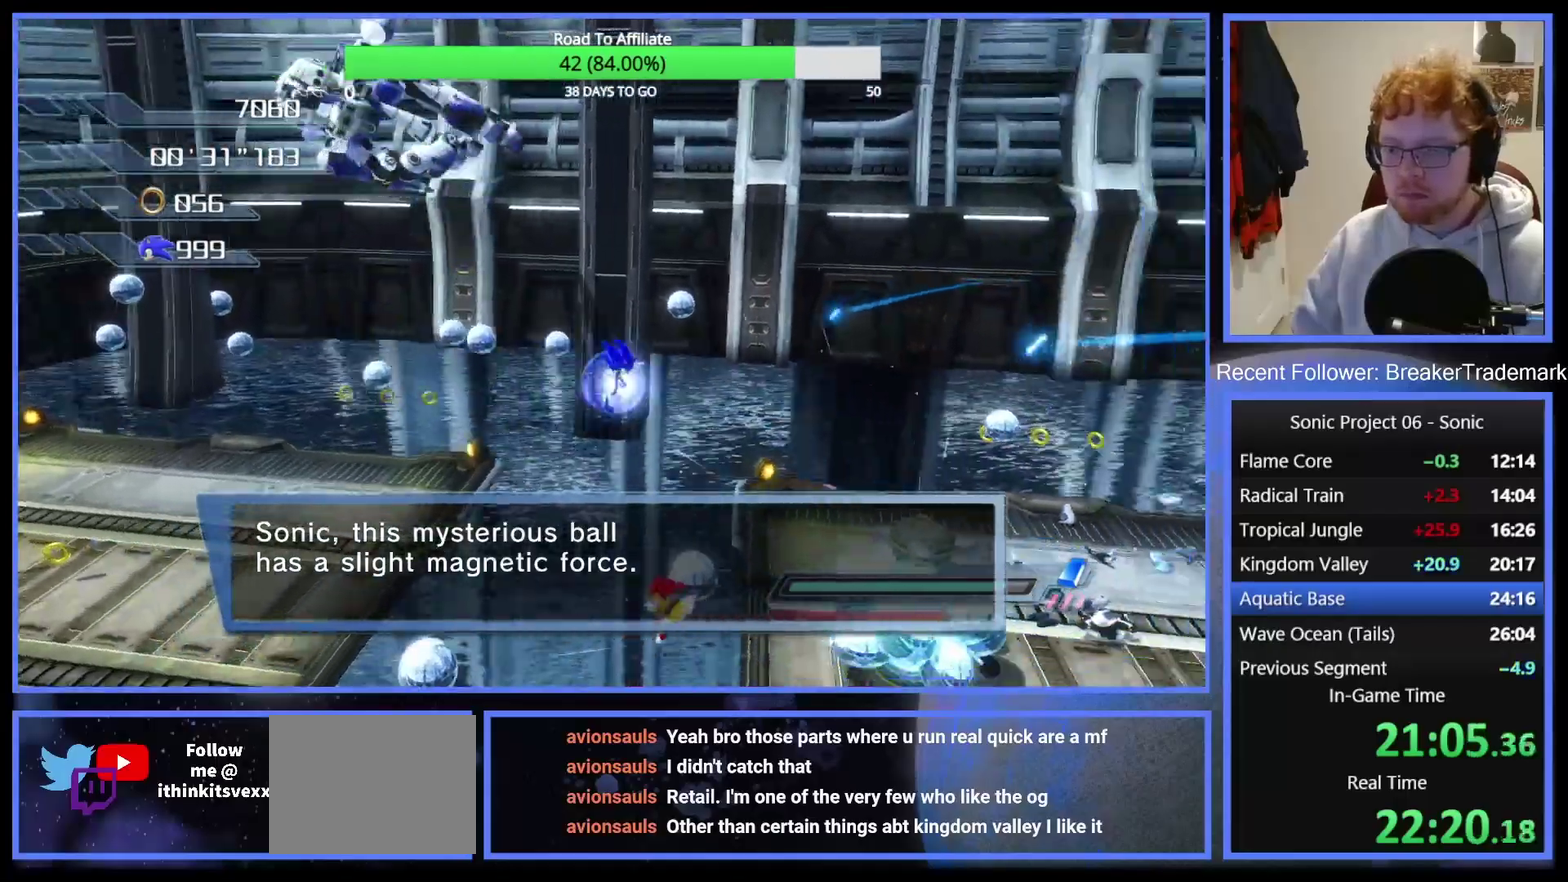
{"buttons": [], "right_stick": "left", "events": [[100, "A", "down"], [133, "right_stick", "up-left"], [183, "right_stick", "center"], [283, "A", "up"], [500, "right_stick", "left"]]}
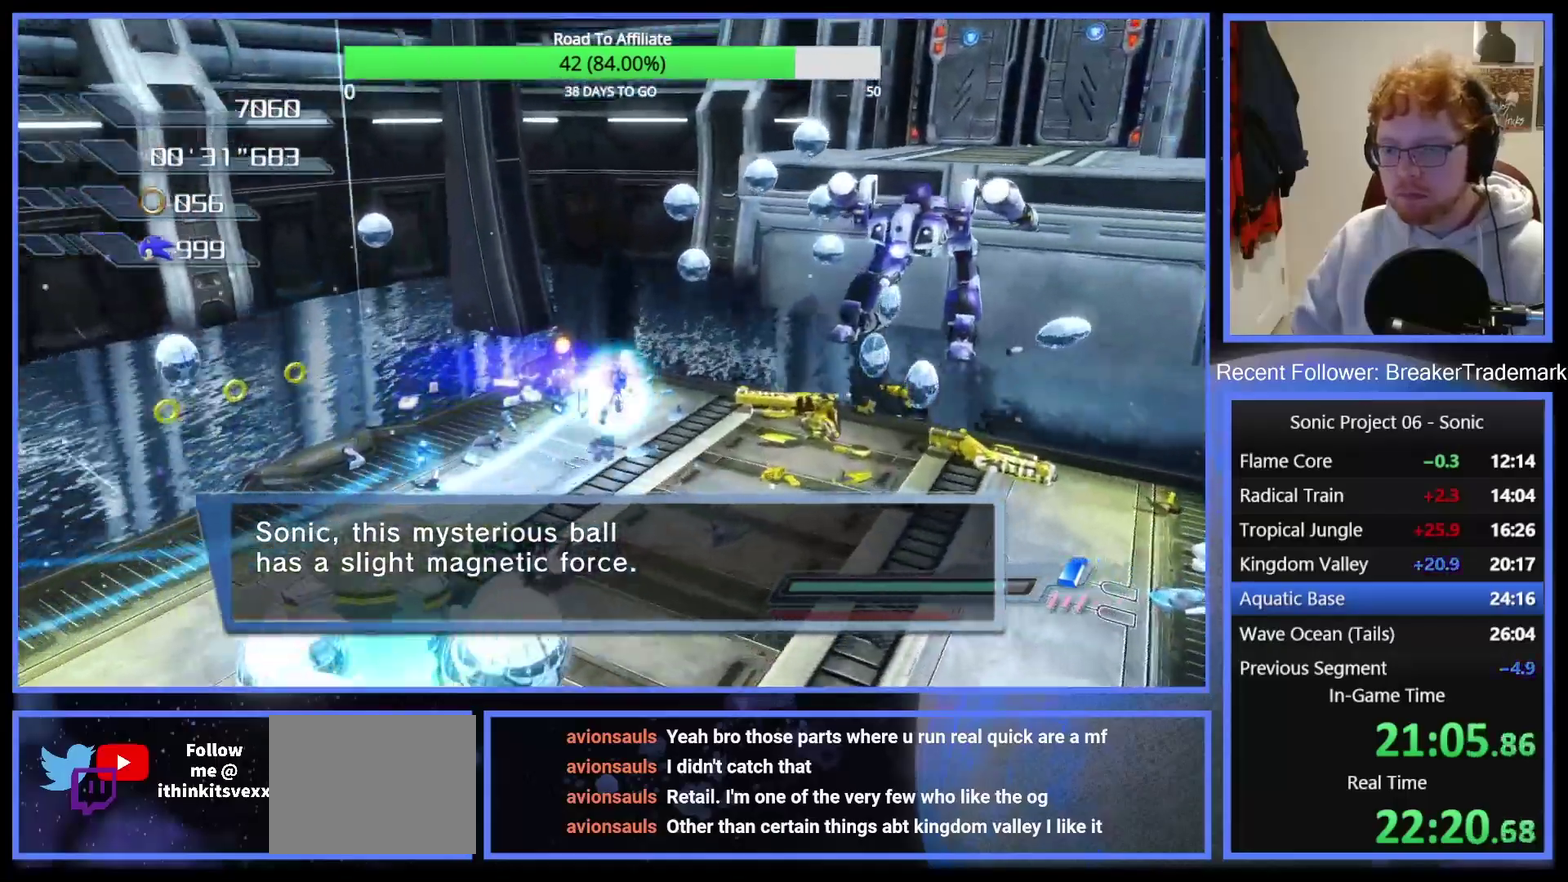
{"buttons": ["A"], "right_stick": "center", "events": [[117, "right_stick", "center"], [150, "A", "down"], [367, "A", "up"], [451, "A", "down"]]}
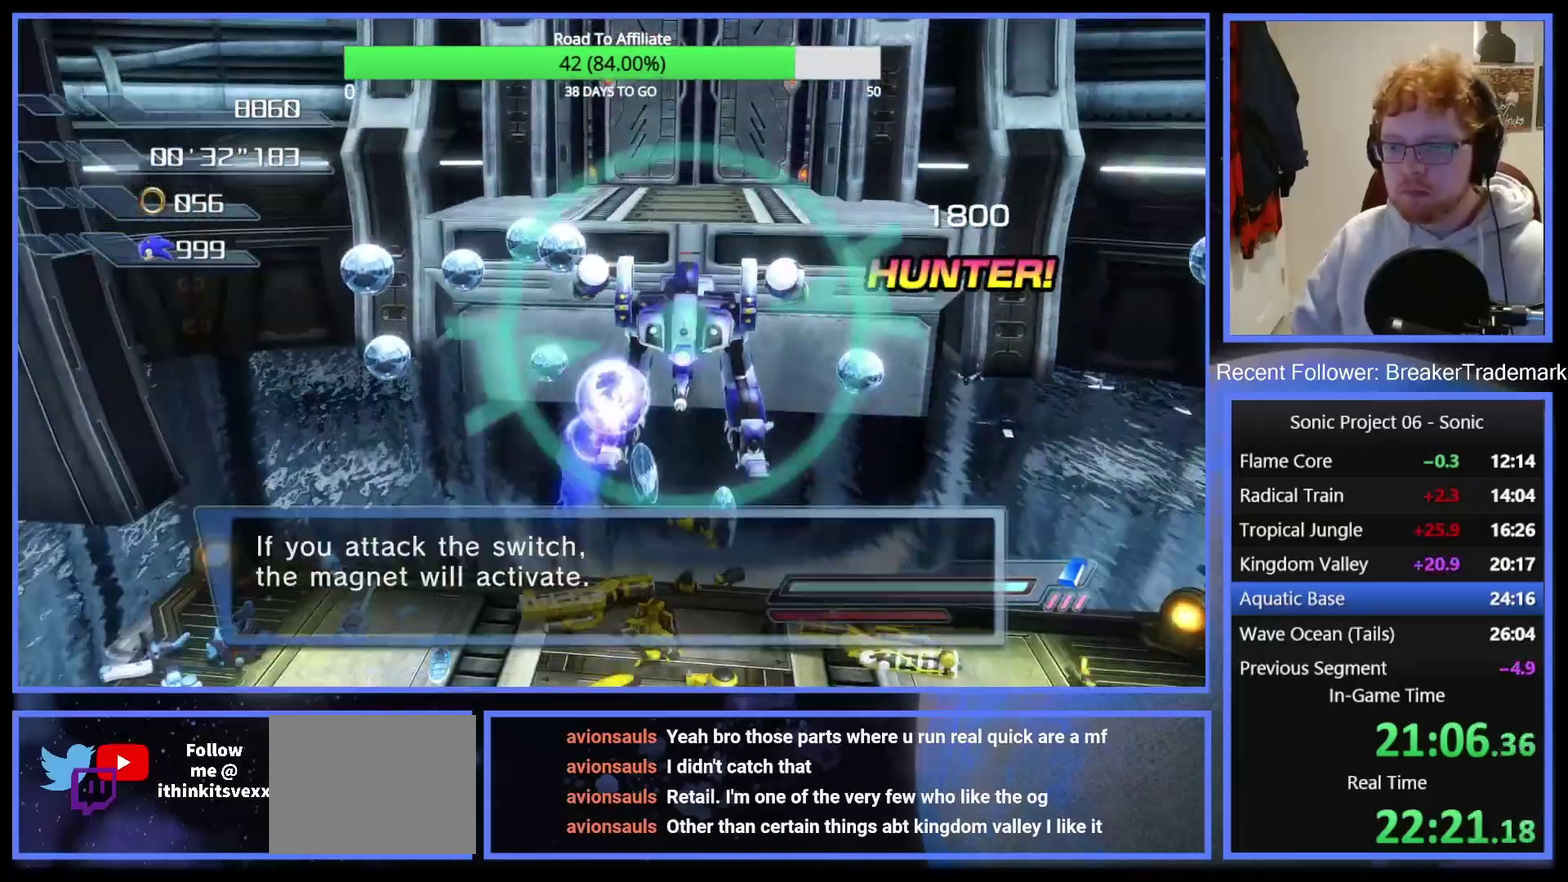
{"buttons": [], "right_stick": "center", "events": [[17, "A", "up"], [83, "A", "down"], [167, "A", "up"], [217, "A", "down"], [417, "A", "up"]]}
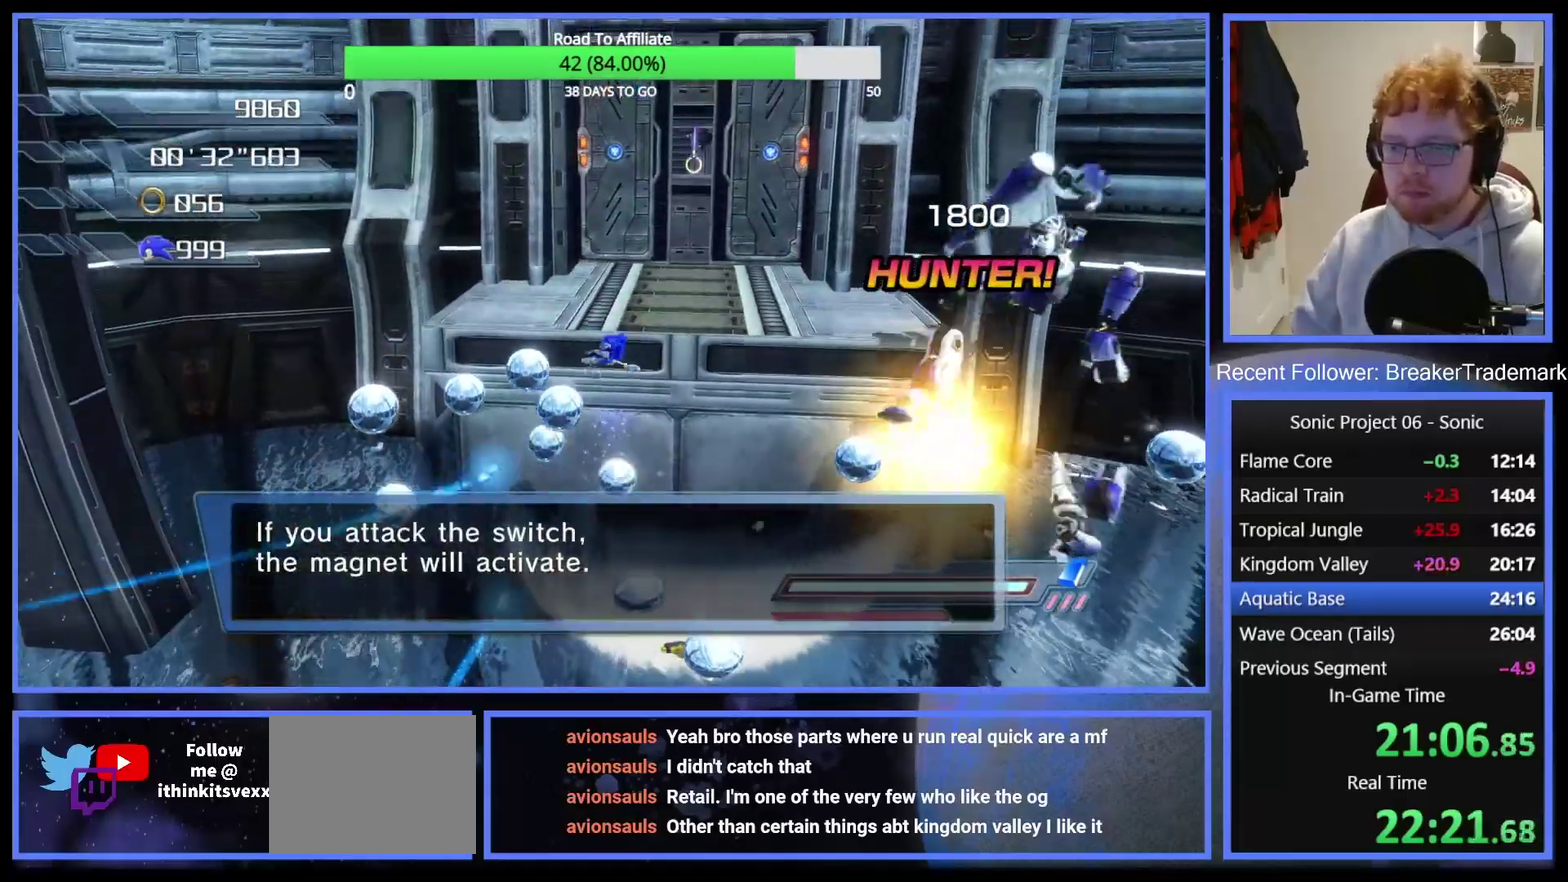
{"buttons": ["DPAD_RIGHT"], "right_stick": "center", "events": [[134, "A", "down"], [234, "A", "up"], [367, "DPAD_RIGHT", "down"], [417, "DPAD_RIGHT", "up"], [467, "DPAD_RIGHT", "down"]]}
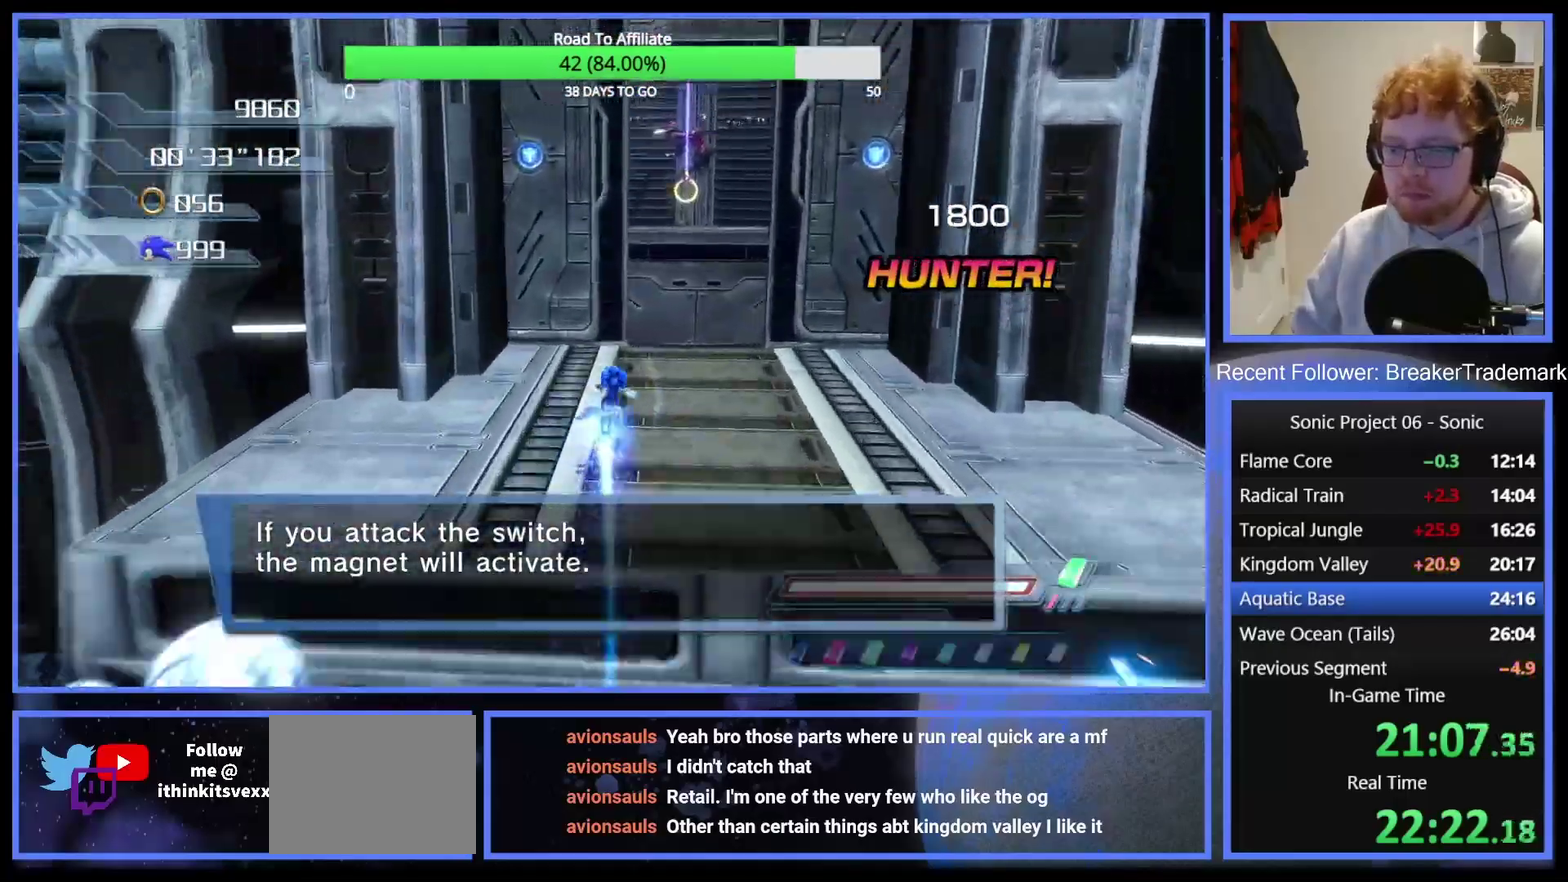
{"buttons": [], "right_stick": "center", "events": [[17, "DPAD_RIGHT", "up"], [133, "right_stick", "up"], [167, "A", "down"], [200, "right_stick", "center"], [250, "A", "up"]]}
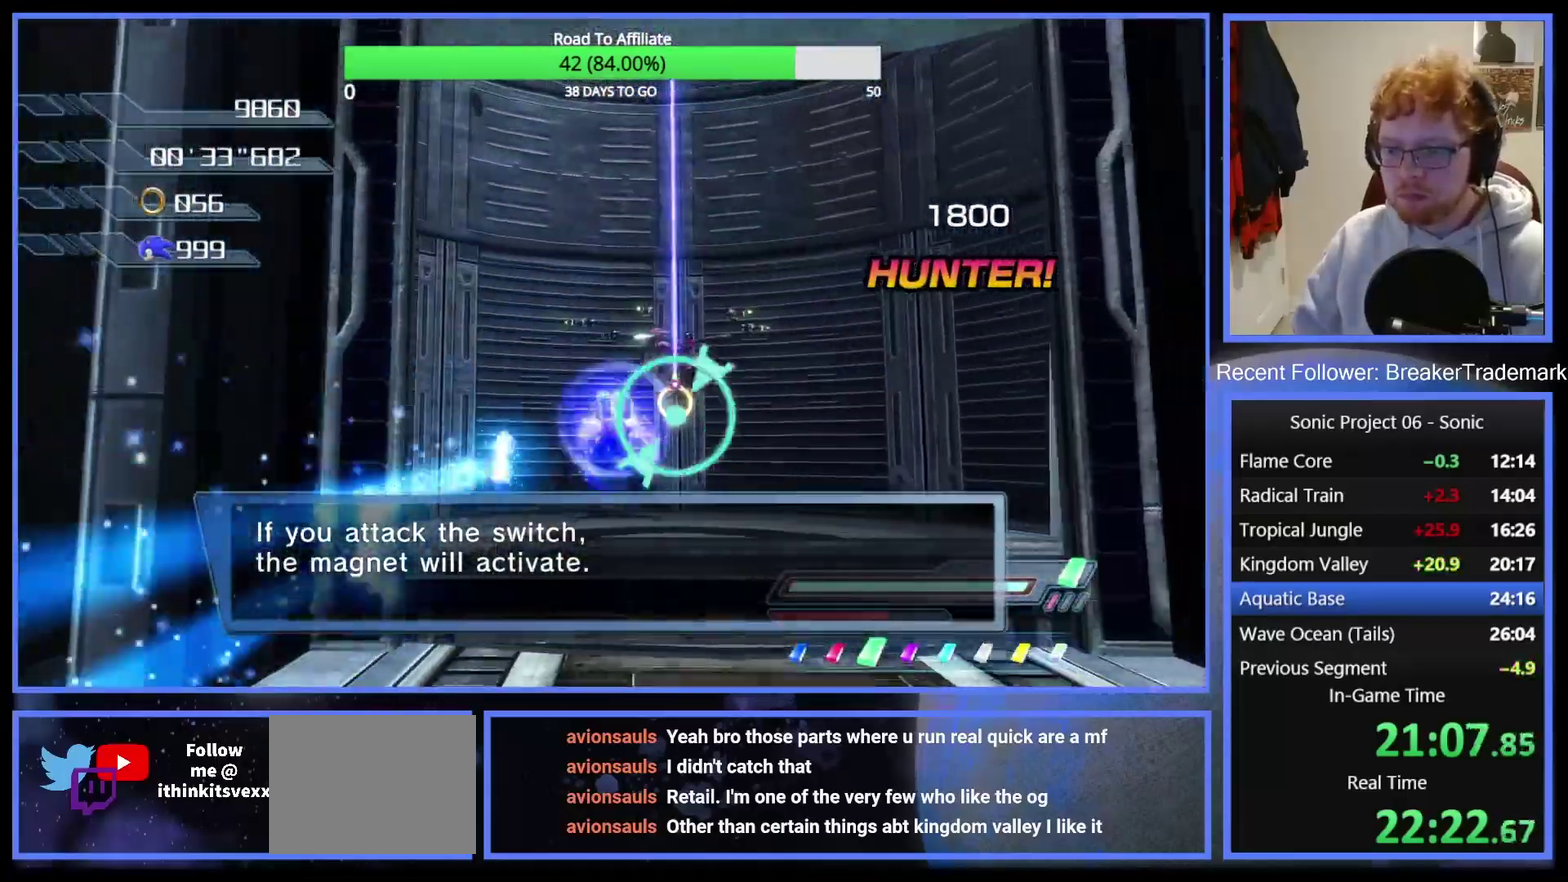
{"buttons": [], "right_stick": "center", "events": [[84, "DPAD_RIGHT", "down"], [167, "DPAD_RIGHT", "up"]]}
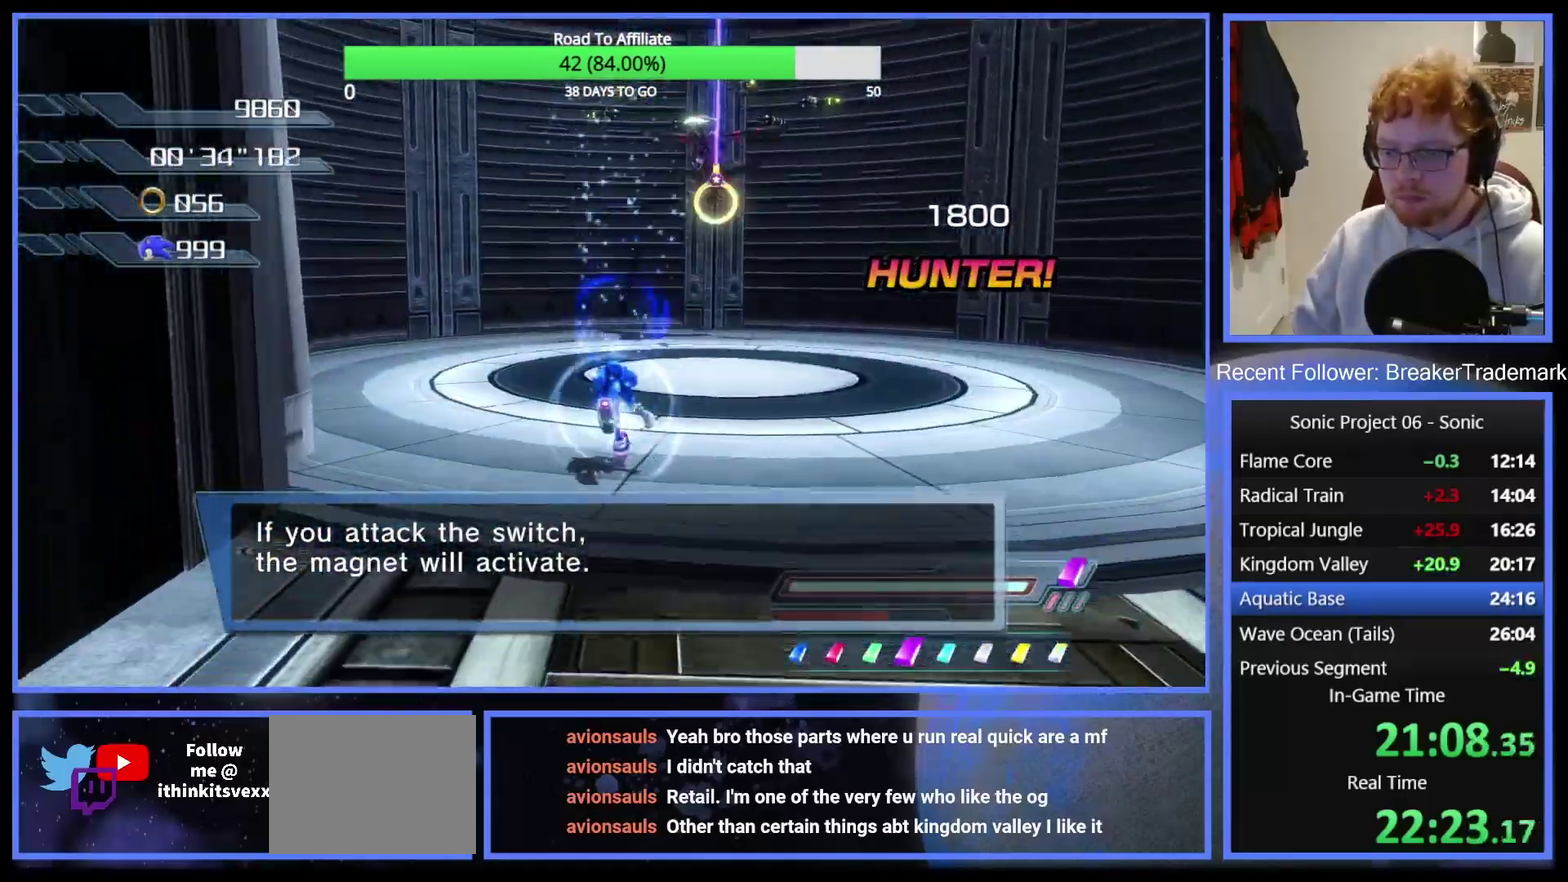
{"buttons": ["A"], "right_stick": "center", "events": [[283, "A", "down"]]}
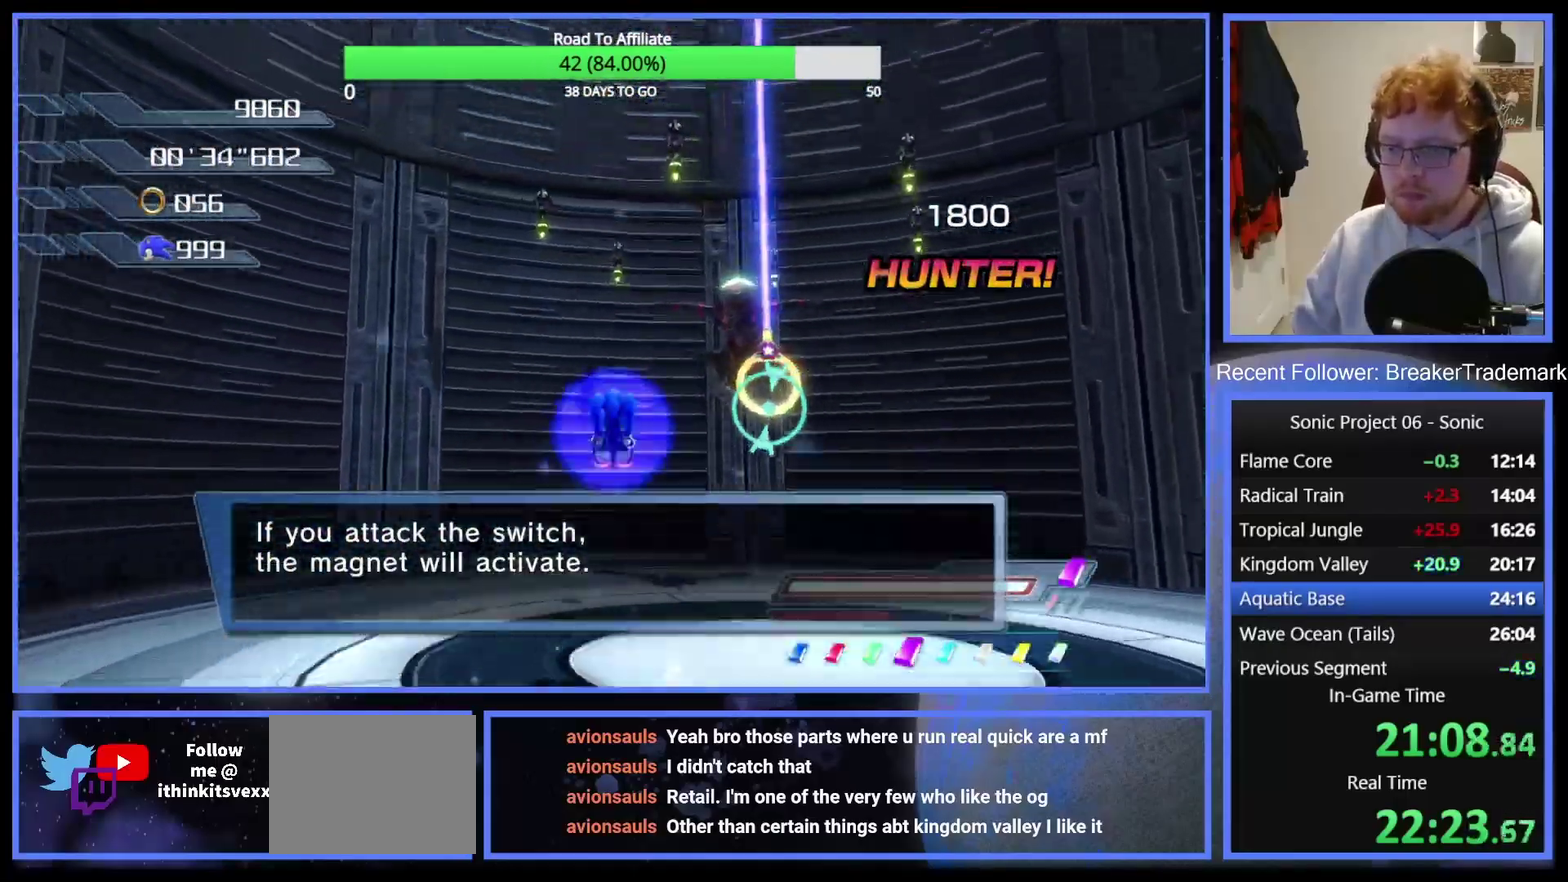
{"buttons": [], "right_stick": "center", "events": [[434, "A", "up"]]}
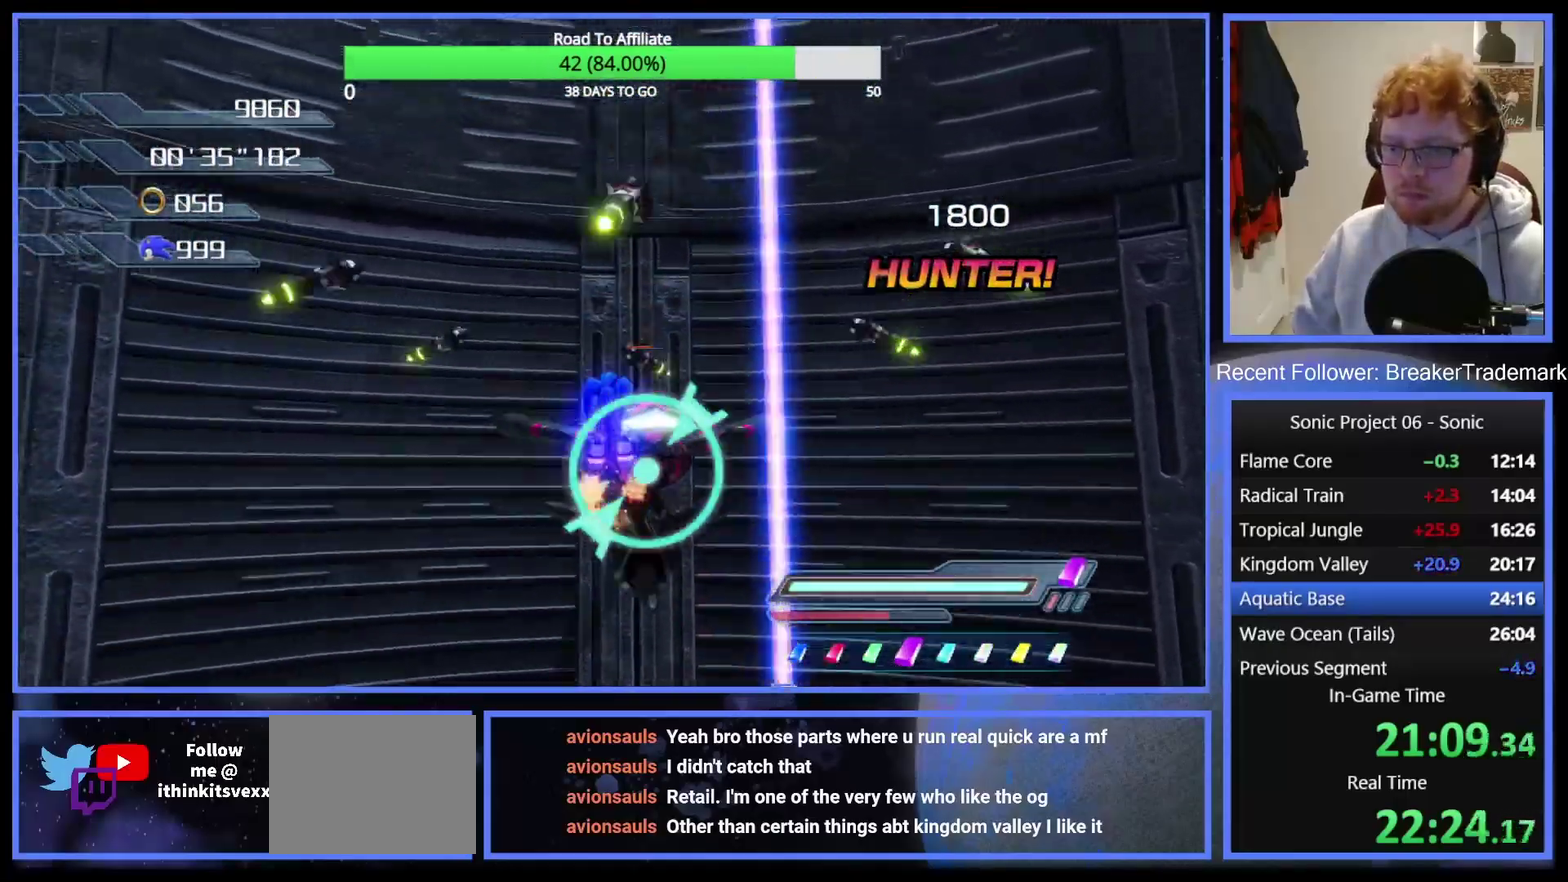
{"buttons": ["X"], "right_stick": "center", "events": [[50, "X", "down"]]}
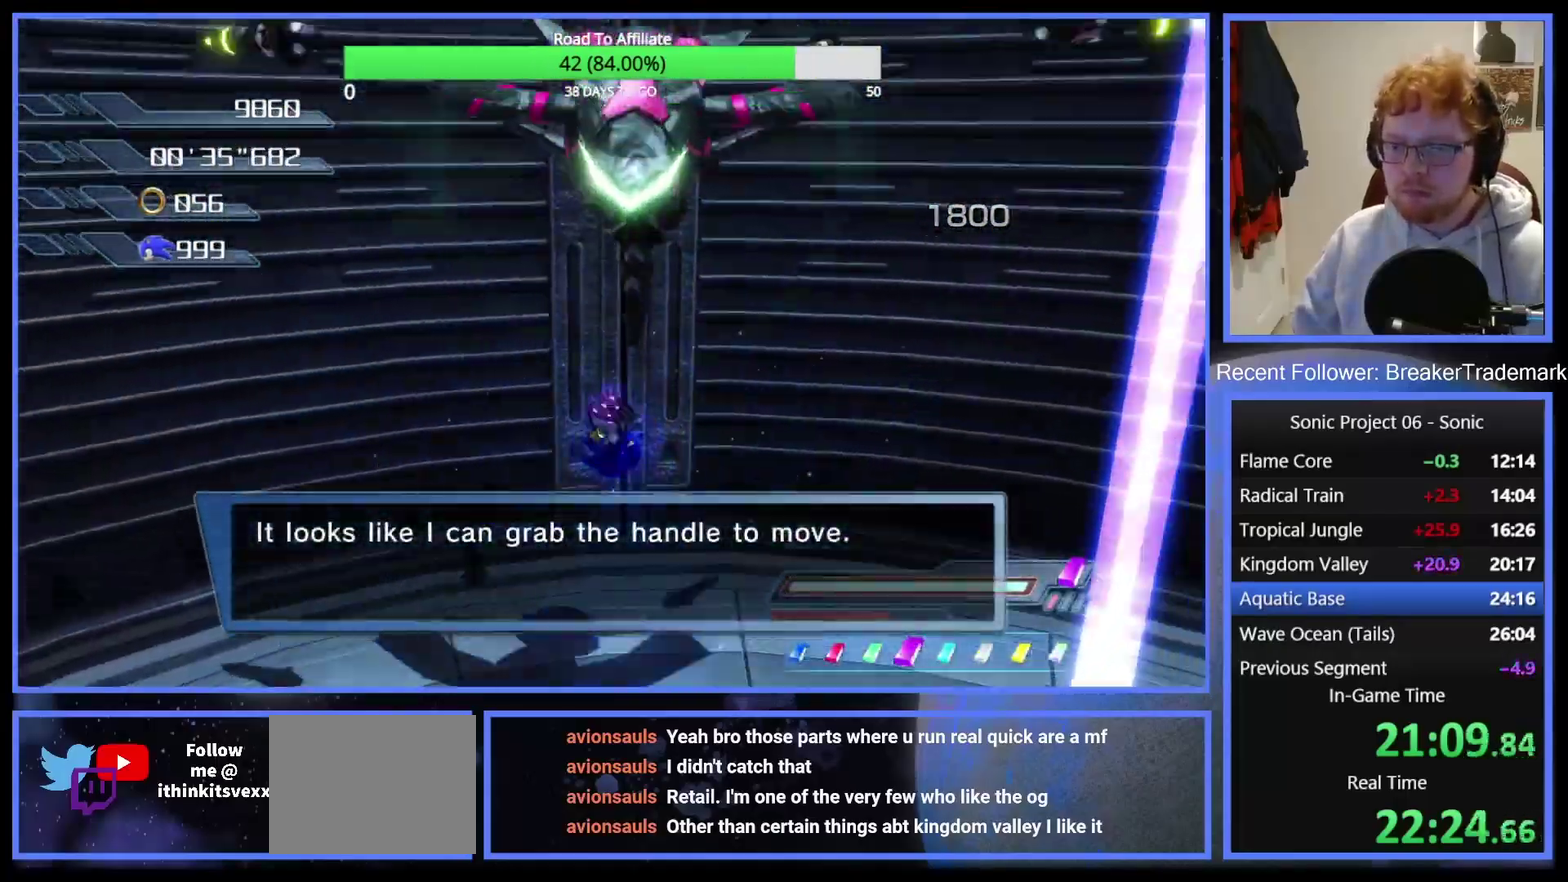
{"buttons": [], "right_stick": "center", "events": [[84, "X", "up"], [334, "A", "down"], [484, "A", "up"]]}
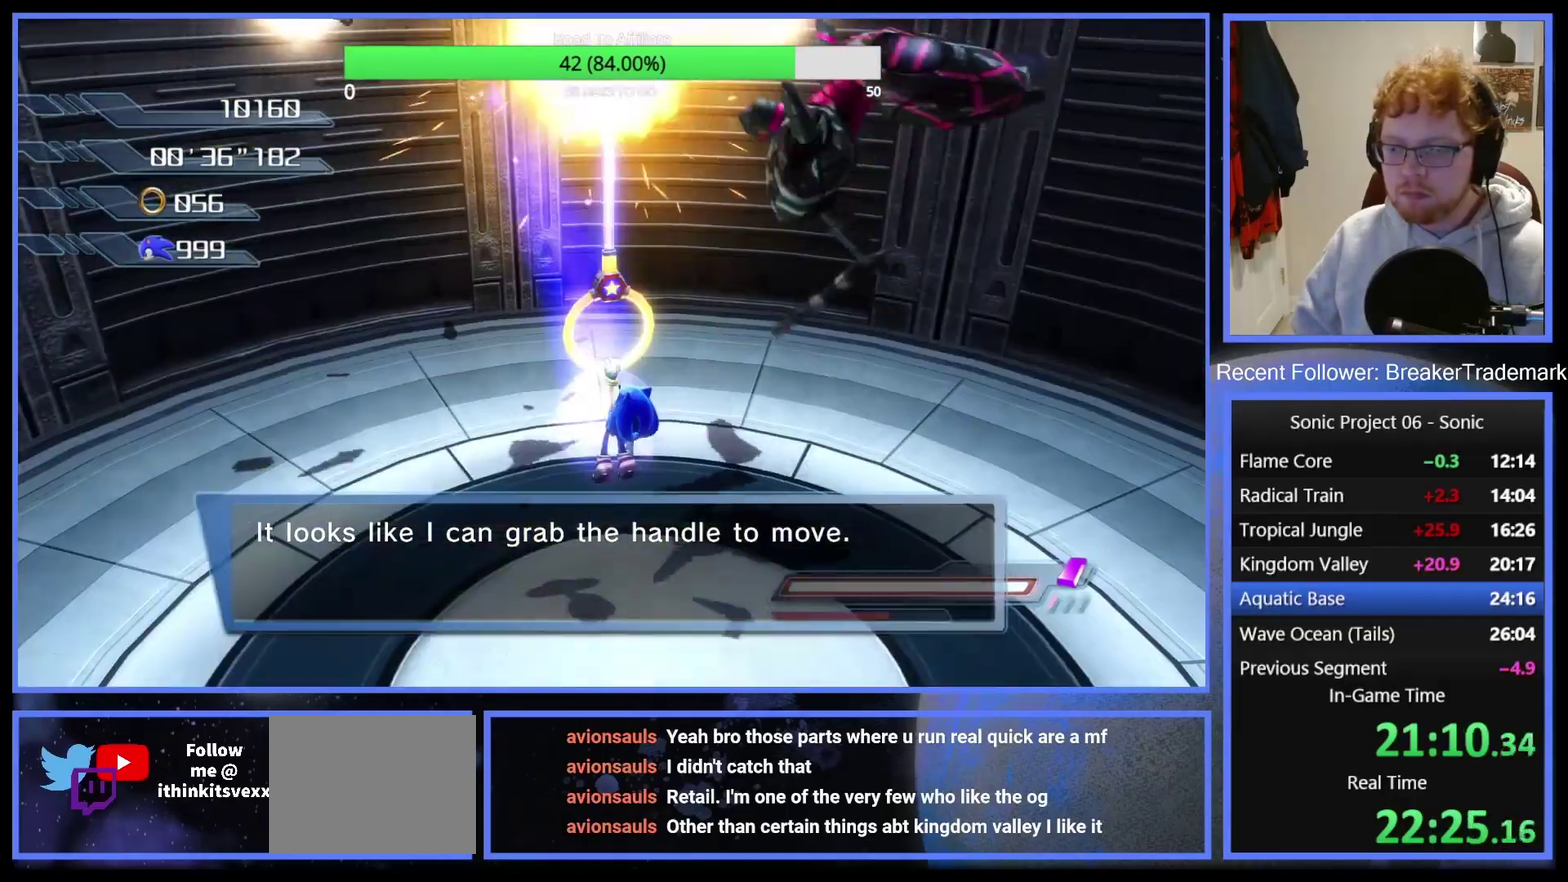
{"buttons": [], "right_stick": "center", "events": [[250, "right_stick", "right"], [467, "right_stick", "center"]]}
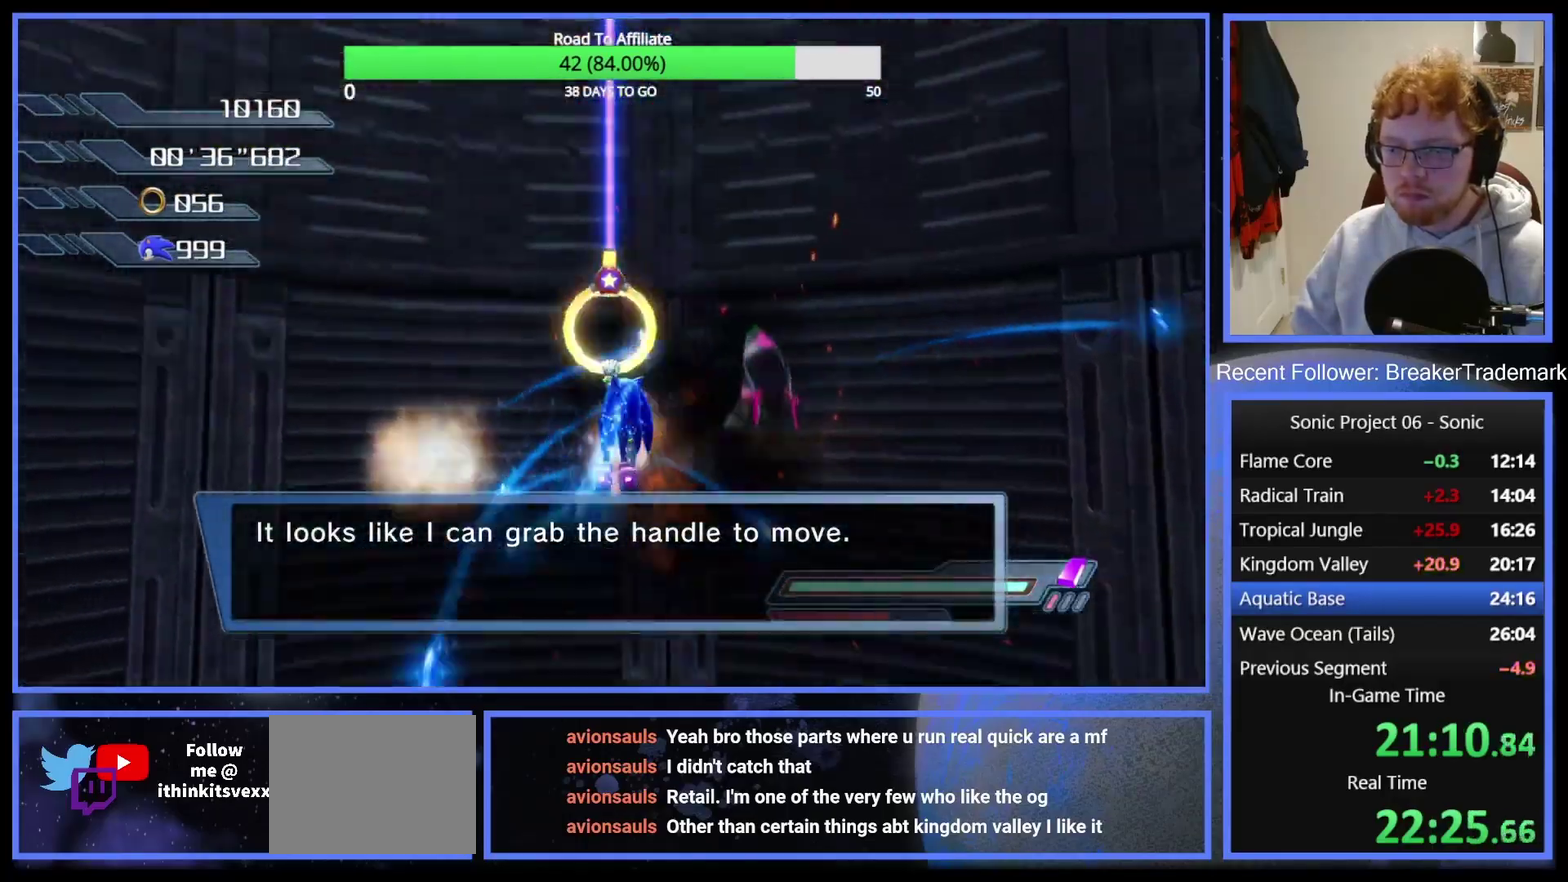
{"buttons": [], "right_stick": "center", "events": []}
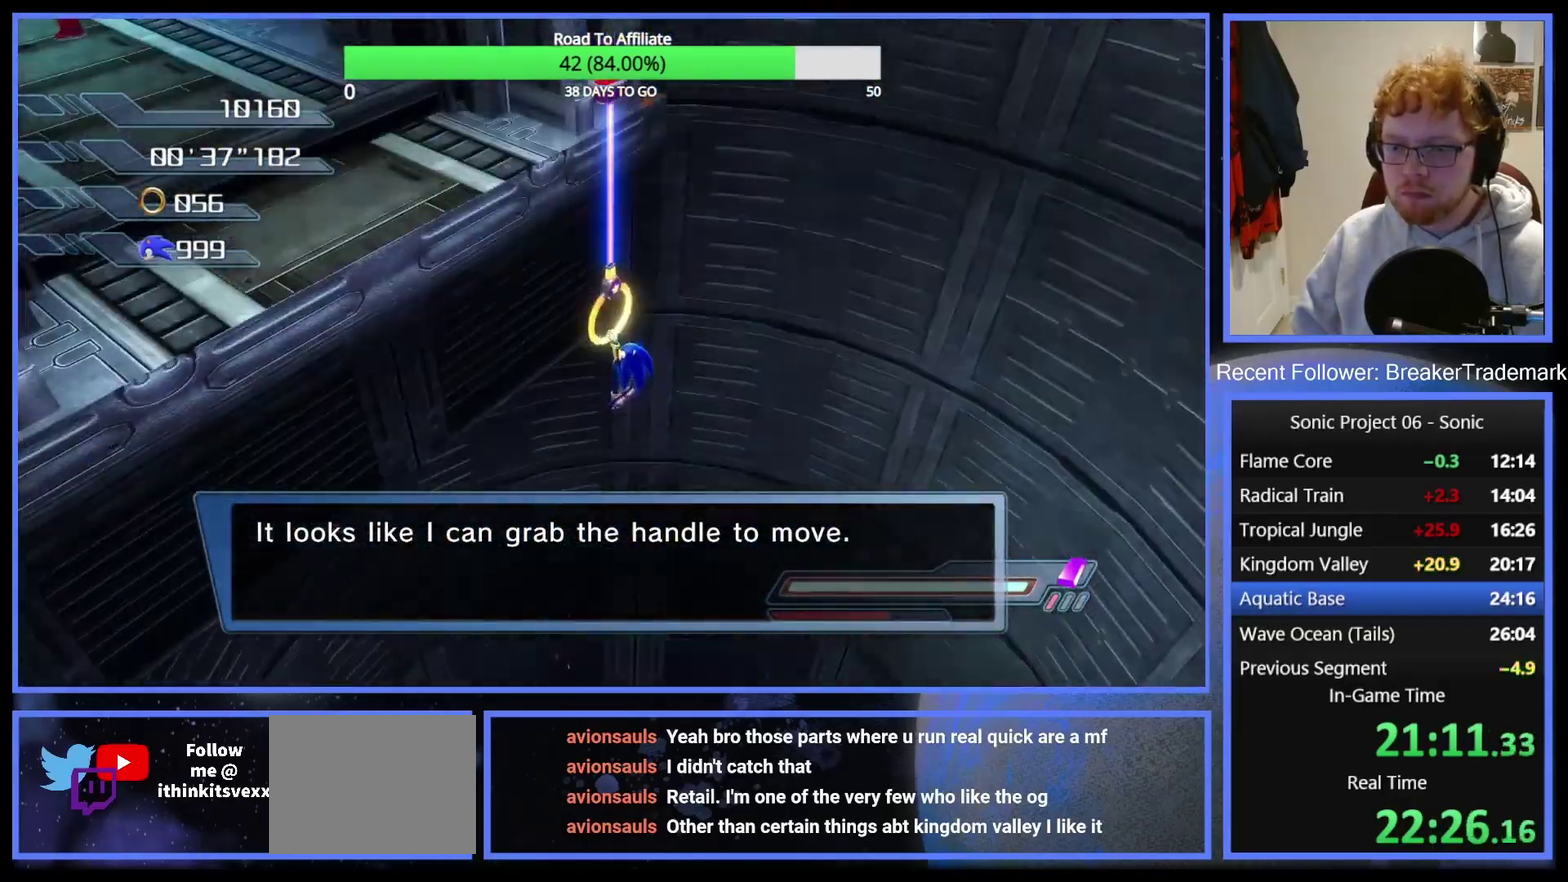
{"buttons": [], "right_stick": "center", "events": [[33, "A", "down"], [367, "A", "up"]]}
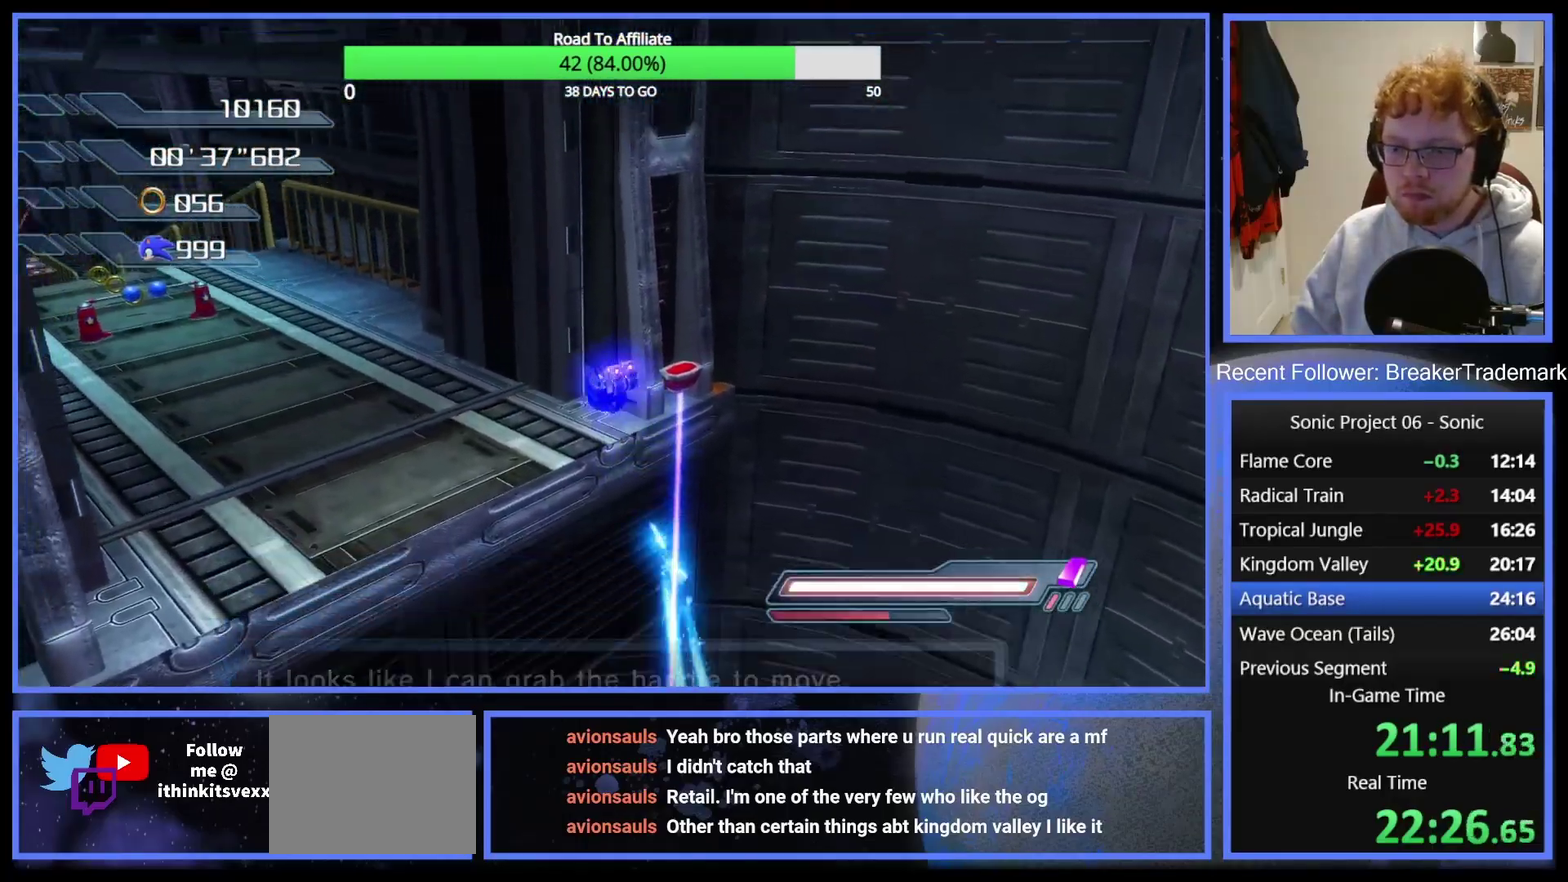
{"buttons": [], "right_stick": "center", "events": [[267, "A", "down"], [367, "A", "up"]]}
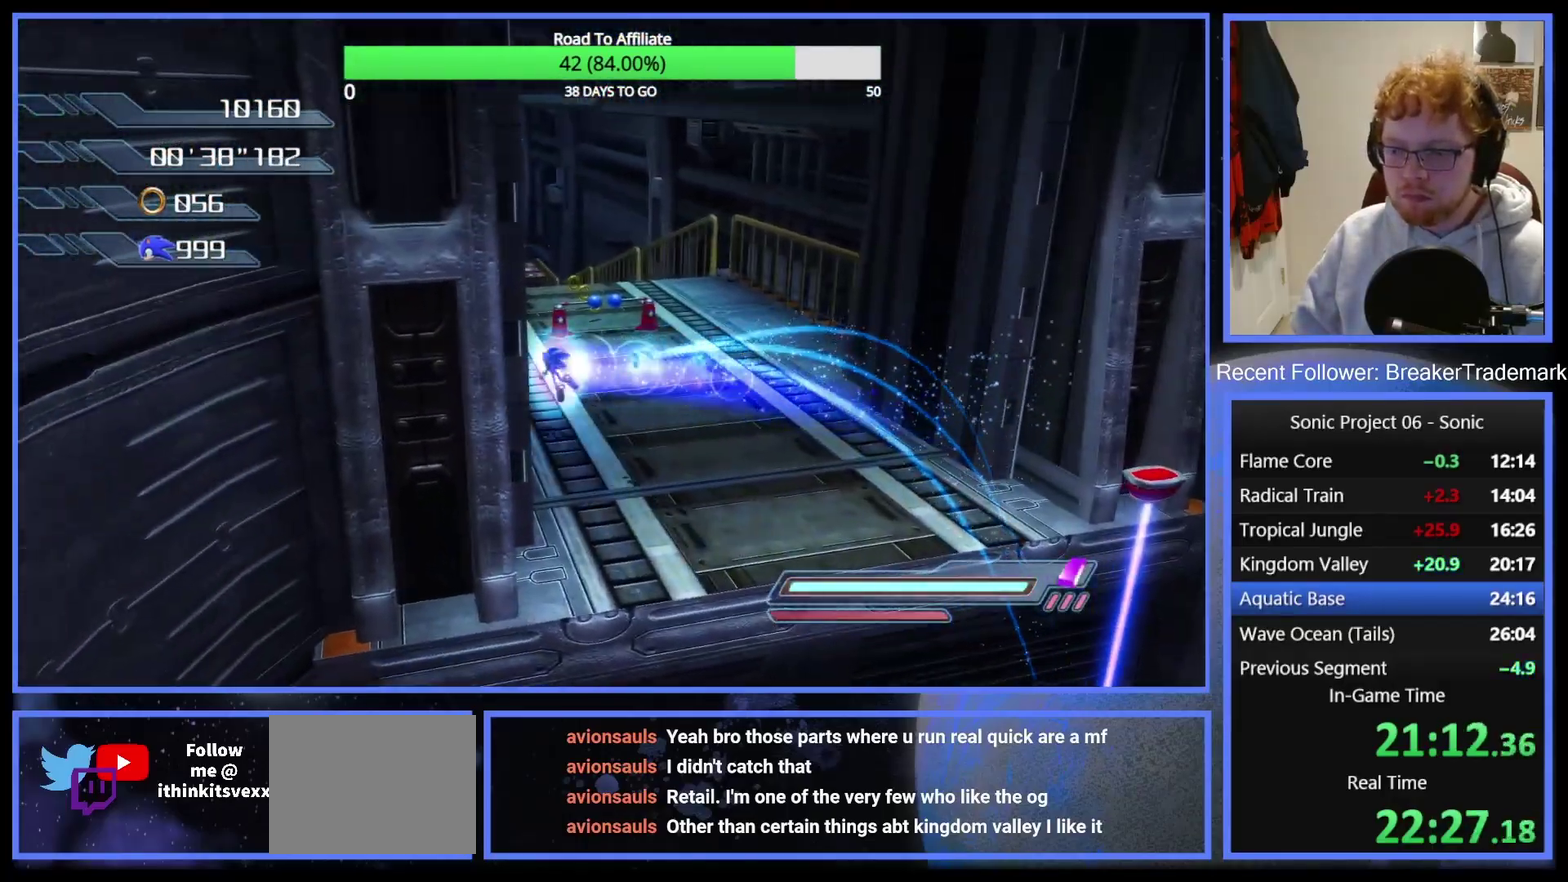
{"buttons": [], "right_stick": "center", "events": [[17, "DPAD_LEFT", "down"], [100, "DPAD_LEFT", "up"], [150, "DPAD_LEFT", "down"], [217, "DPAD_LEFT", "up"]]}
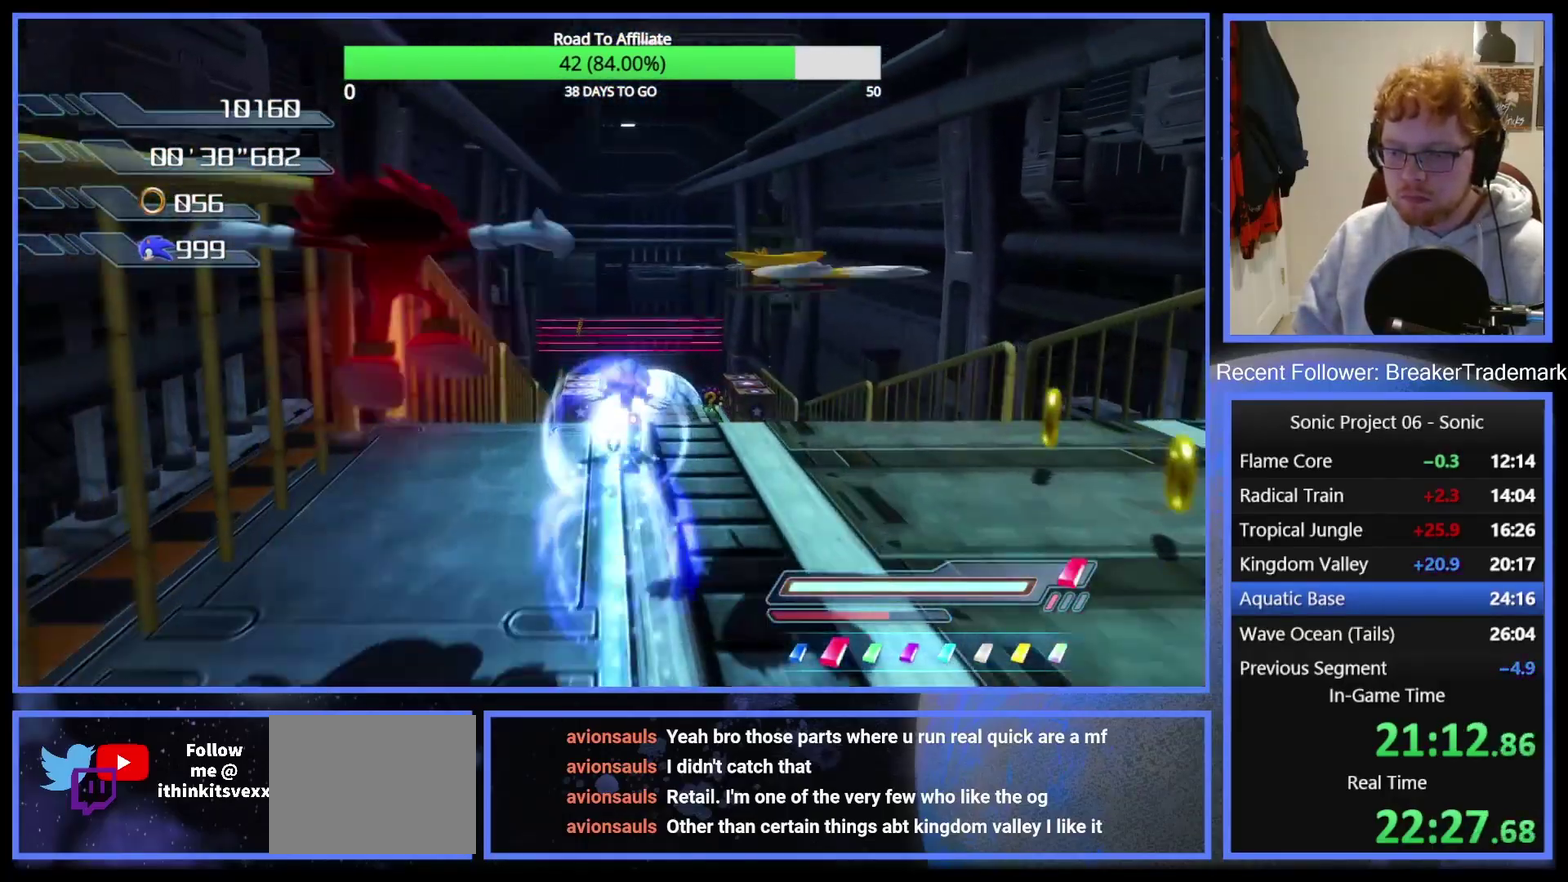
{"buttons": [], "right_stick": "center", "events": [[17, "DPAD_LEFT", "down"], [84, "DPAD_LEFT", "up"]]}
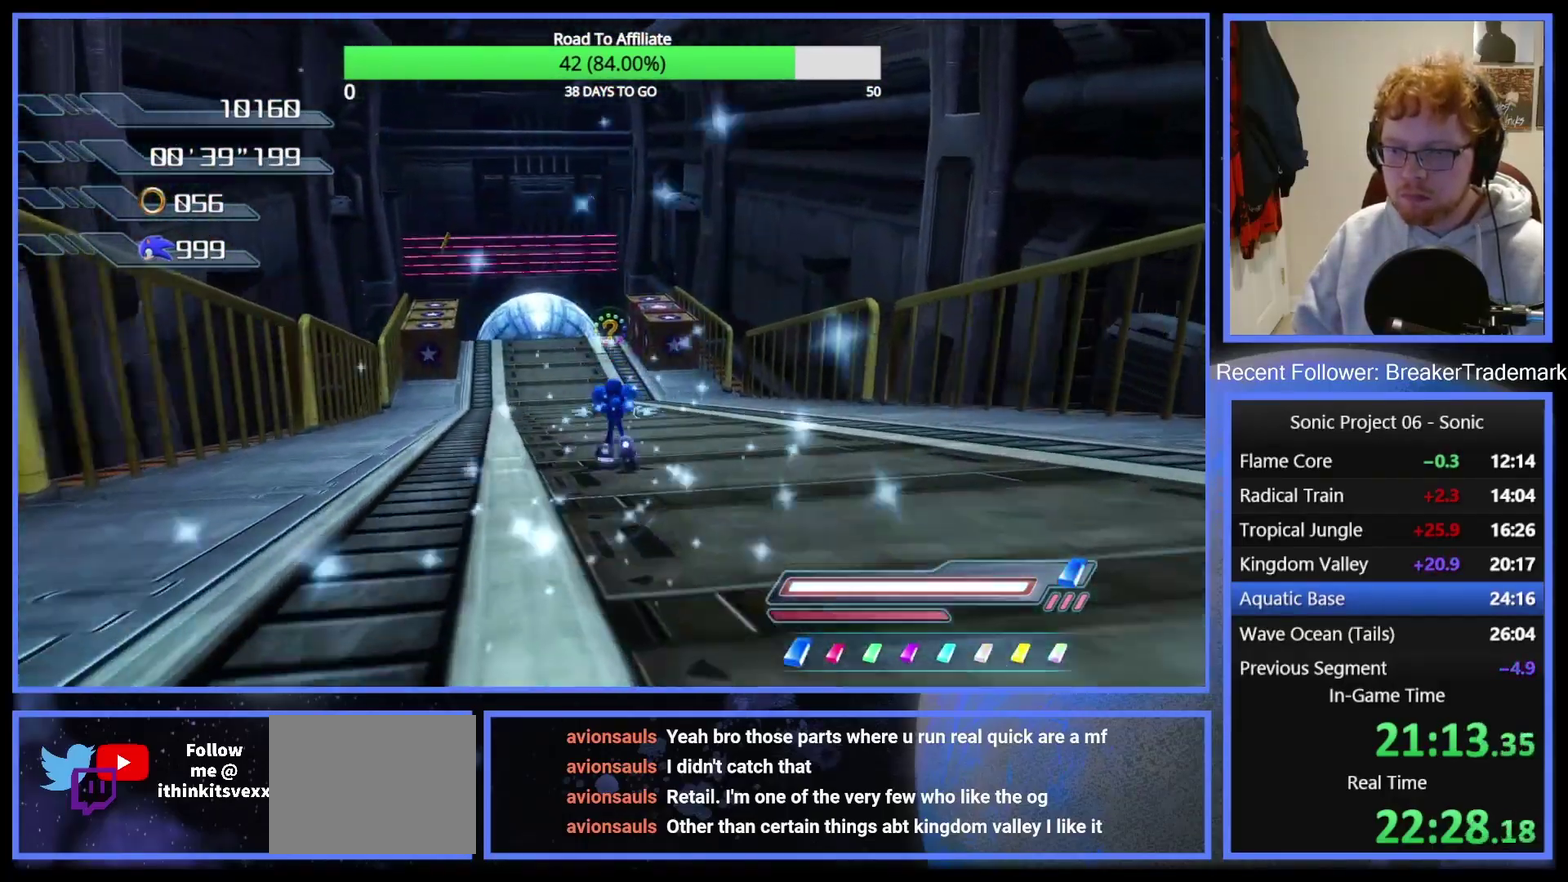
{"buttons": [], "right_stick": "center", "events": [[233, "R2", "down"], [333, "R2", "up"]]}
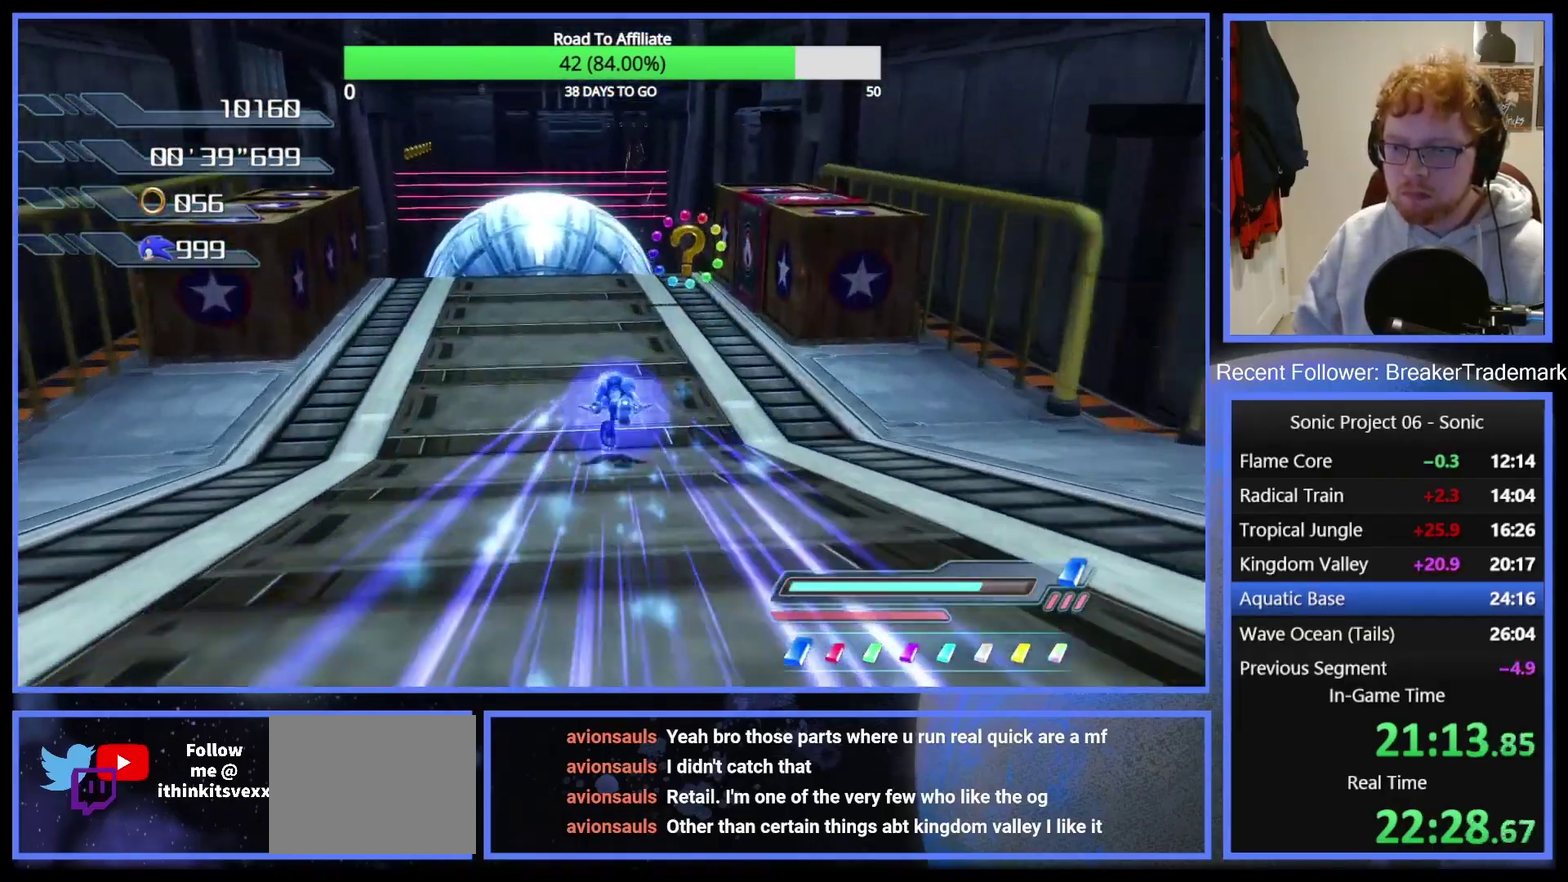
{"buttons": ["A"], "right_stick": "center", "events": [[150, "A", "down"]]}
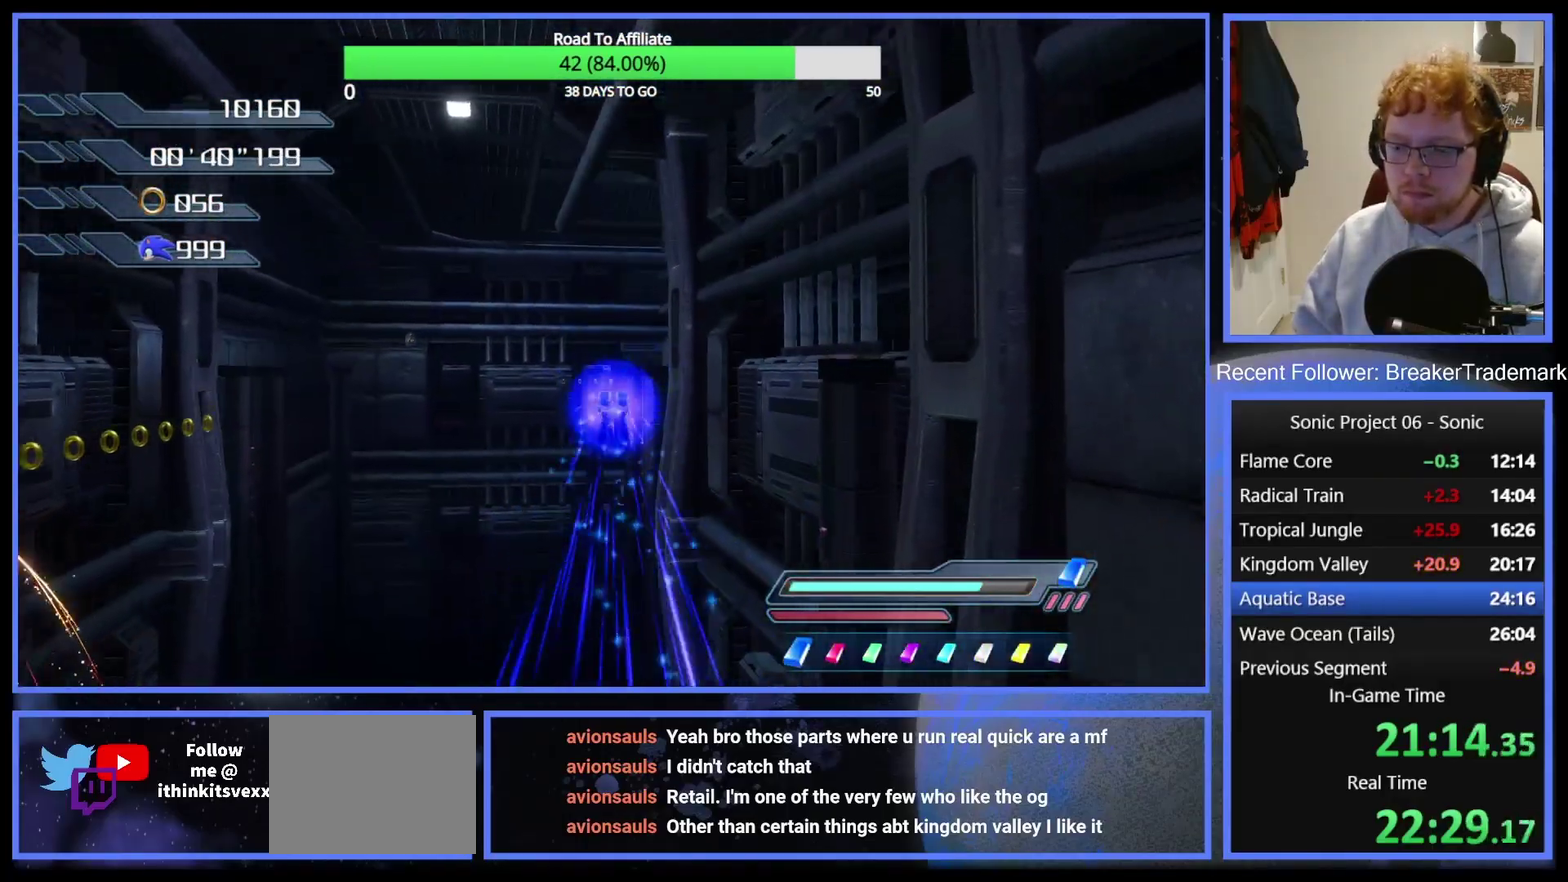
{"buttons": [], "right_stick": "center", "events": [[384, "A", "up"]]}
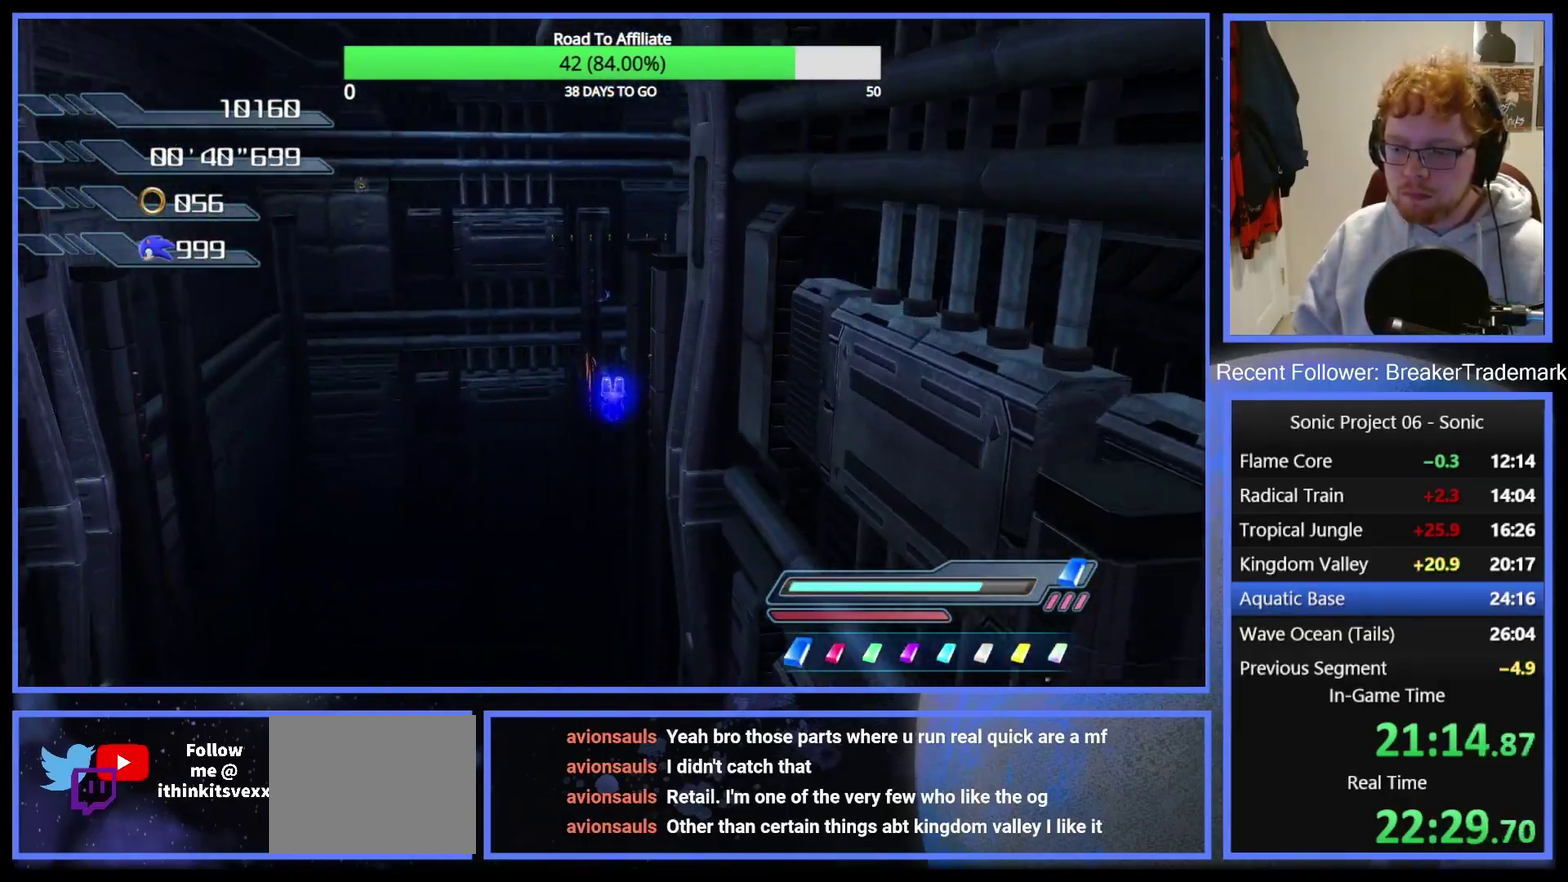
{"buttons": [], "right_stick": "center", "events": [[17, "DPAD_RIGHT", "down"], [84, "DPAD_RIGHT", "up"], [251, "DPAD_RIGHT", "down"], [351, "DPAD_RIGHT", "up"], [401, "DPAD_RIGHT", "down"], [484, "DPAD_RIGHT", "up"]]}
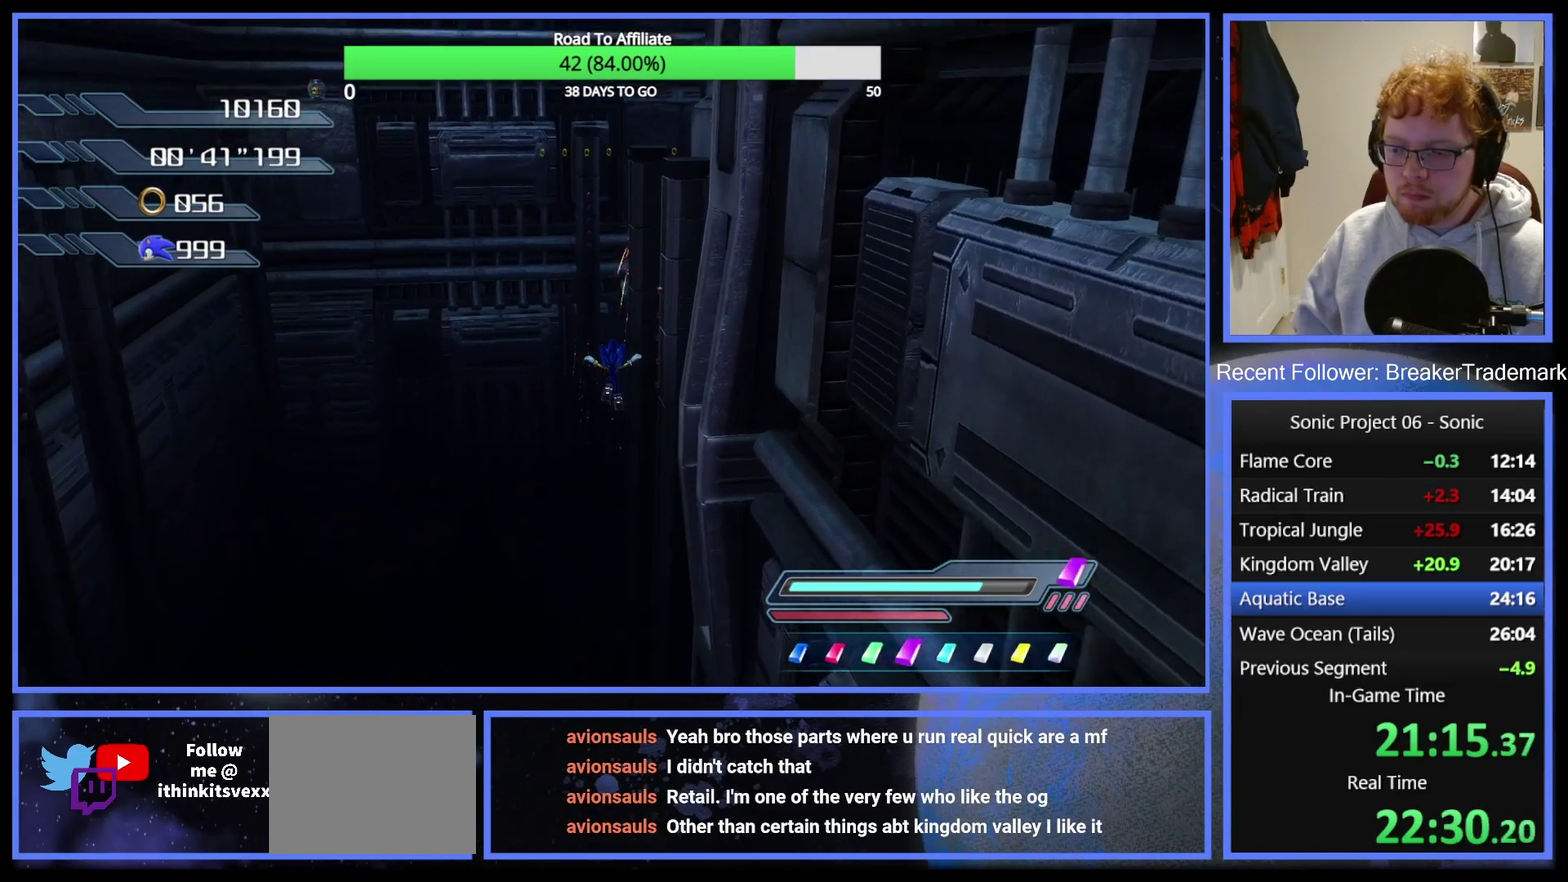
{"buttons": ["A", "R2"], "right_stick": "center", "events": [[100, "R2", "down"], [183, "A", "down"]]}
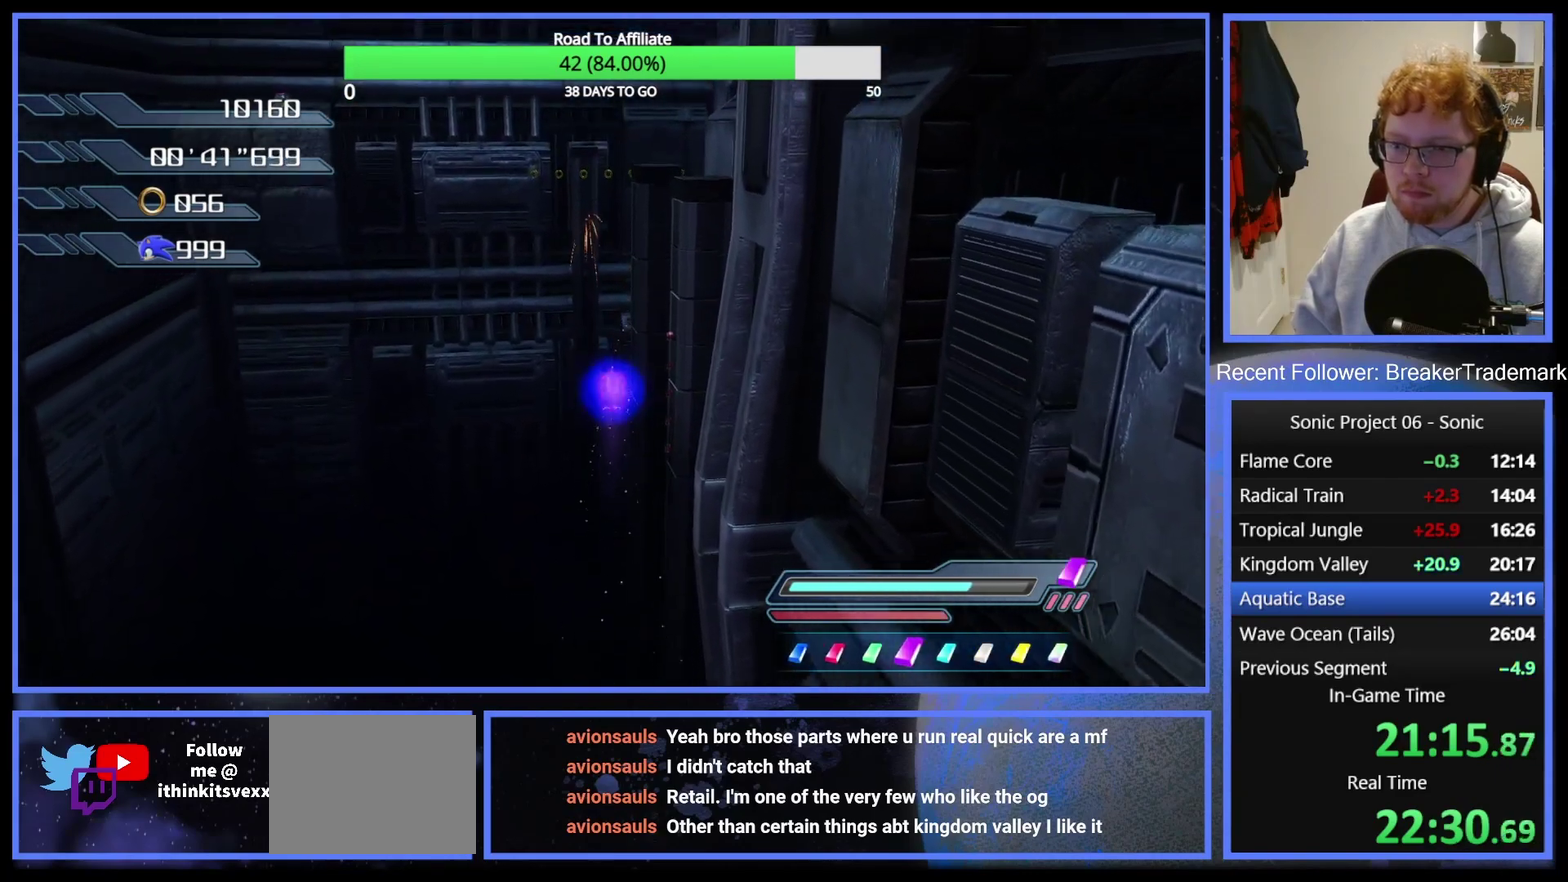
{"buttons": [], "right_stick": "center", "events": [[284, "A", "up"], [317, "R2", "up"], [334, "right_stick", "down-left"], [434, "right_stick", "left"], [501, "right_stick", "center"]]}